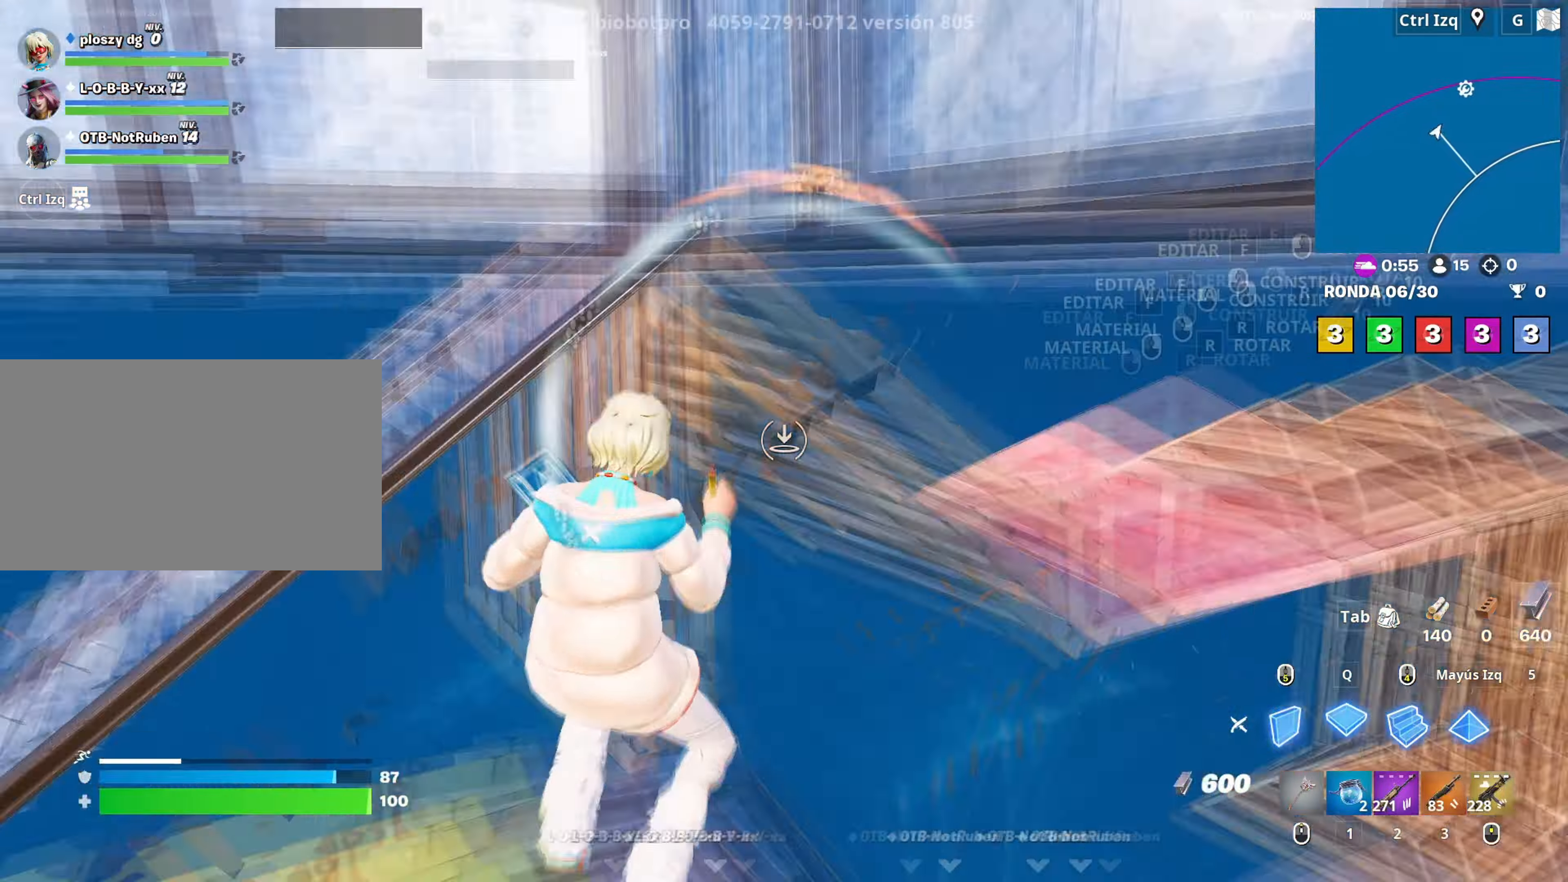
Gameplay with keyboard and mouse; each line is a JSON object with the keys and mouse buttons held at the frame after it. "events" lists presses ("down") and releases ("up") of "1", "2", "3", "4", "5", "a", "alt", "c", "caps_lock", "ctrl", "d", "e", "f", "g", "q", "r", "s", "shift", "space", "t", "tab", "v", "w", "x", "z", "mouse_left", "mouse_wheel" and "mouse_right" between this image and that frame as [ms after this image, input, new state], when the widget could be followed in between. "mouse_left", "mouse_wheel", "mouse_right" = the "left", "wheel", "right" buttons of the "mouse" list. No other keys are recorded. "wheel" means that the mouse wheel is clicked or scrolled. "mouse_move" is the direction in which the mouse moves at that frame (one of eight, or "still"), when it could be read.
{"keys": ["w"], "mouse": ["left"], "mouse_move": "right", "events": [[50, "d", "down"], [100, "q", "up"], [183, "q", "down"], [250, "d", "up"], [283, "q", "up"], [383, "q", "down"], [433, "q", "up"]]}
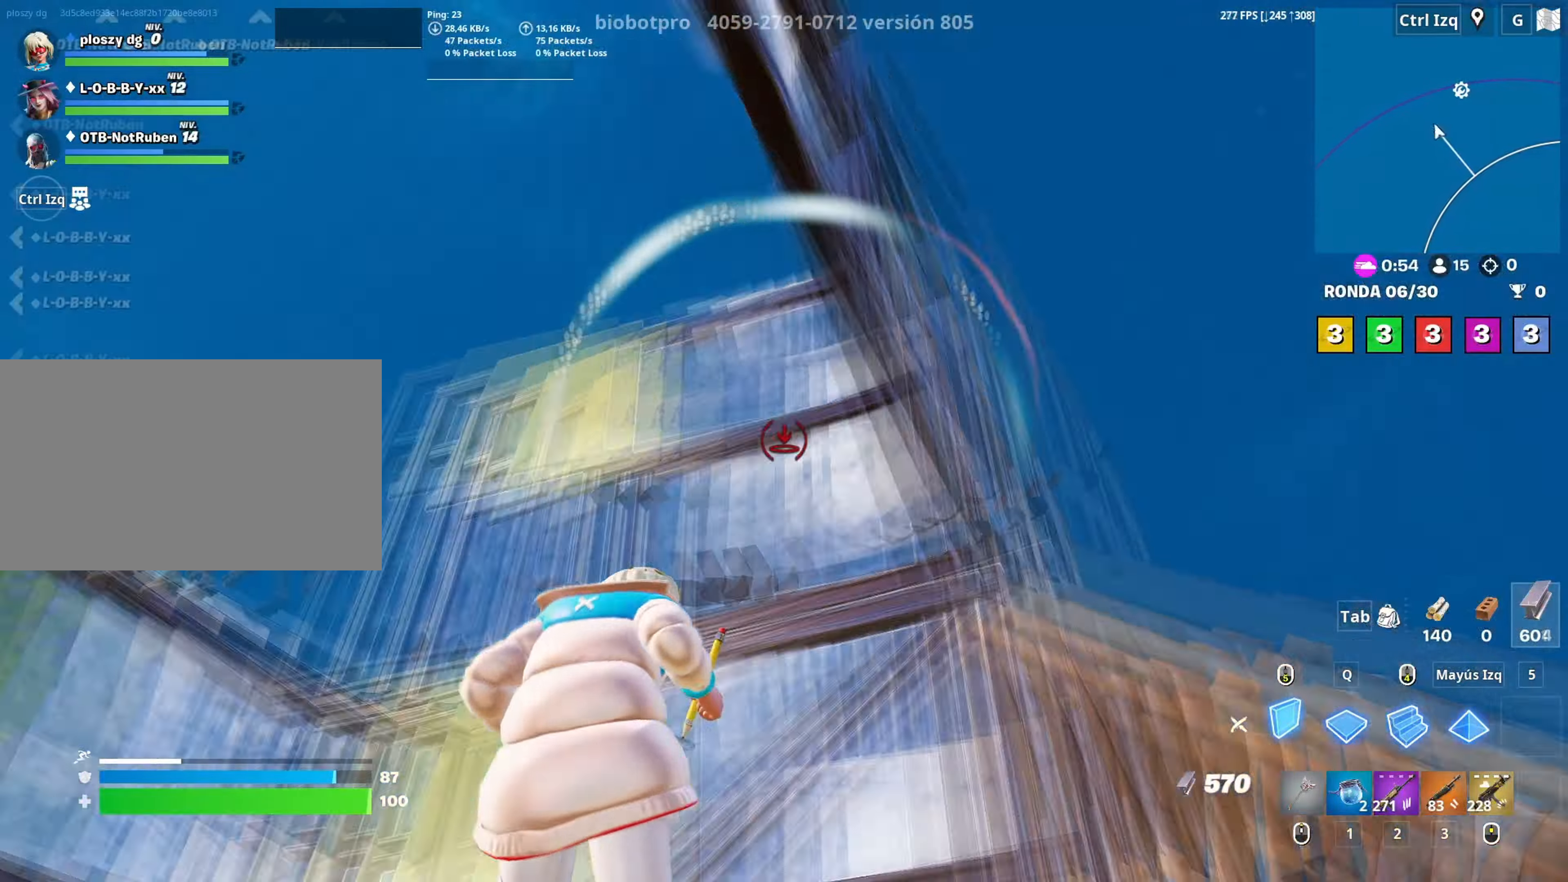
{"keys": ["a"], "mouse": [], "mouse_move": "down", "events": [[16, "w", "up"], [150, "a", "down"], [200, "3", "down"], [250, "a", "up"], [300, "3", "up"], [300, "a", "down"], [300, "mouse_left", "up"]]}
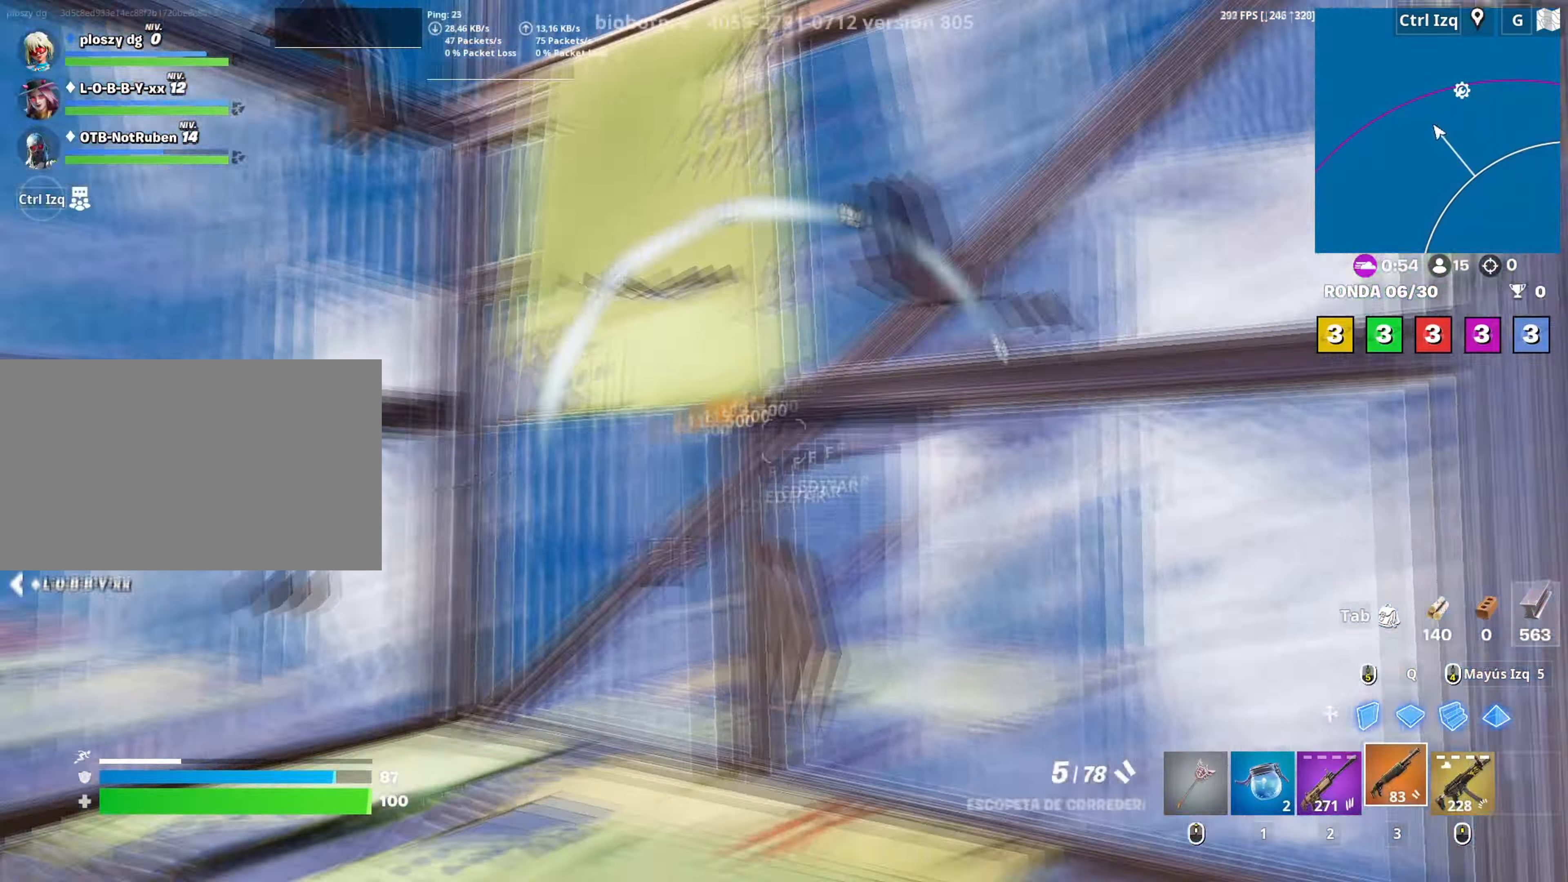
{"keys": ["a", "space"], "mouse": ["left"], "mouse_move": "right", "events": [[266, "w", "down"], [366, "w", "up"], [416, "mouse_left", "down"], [450, "space", "down"]]}
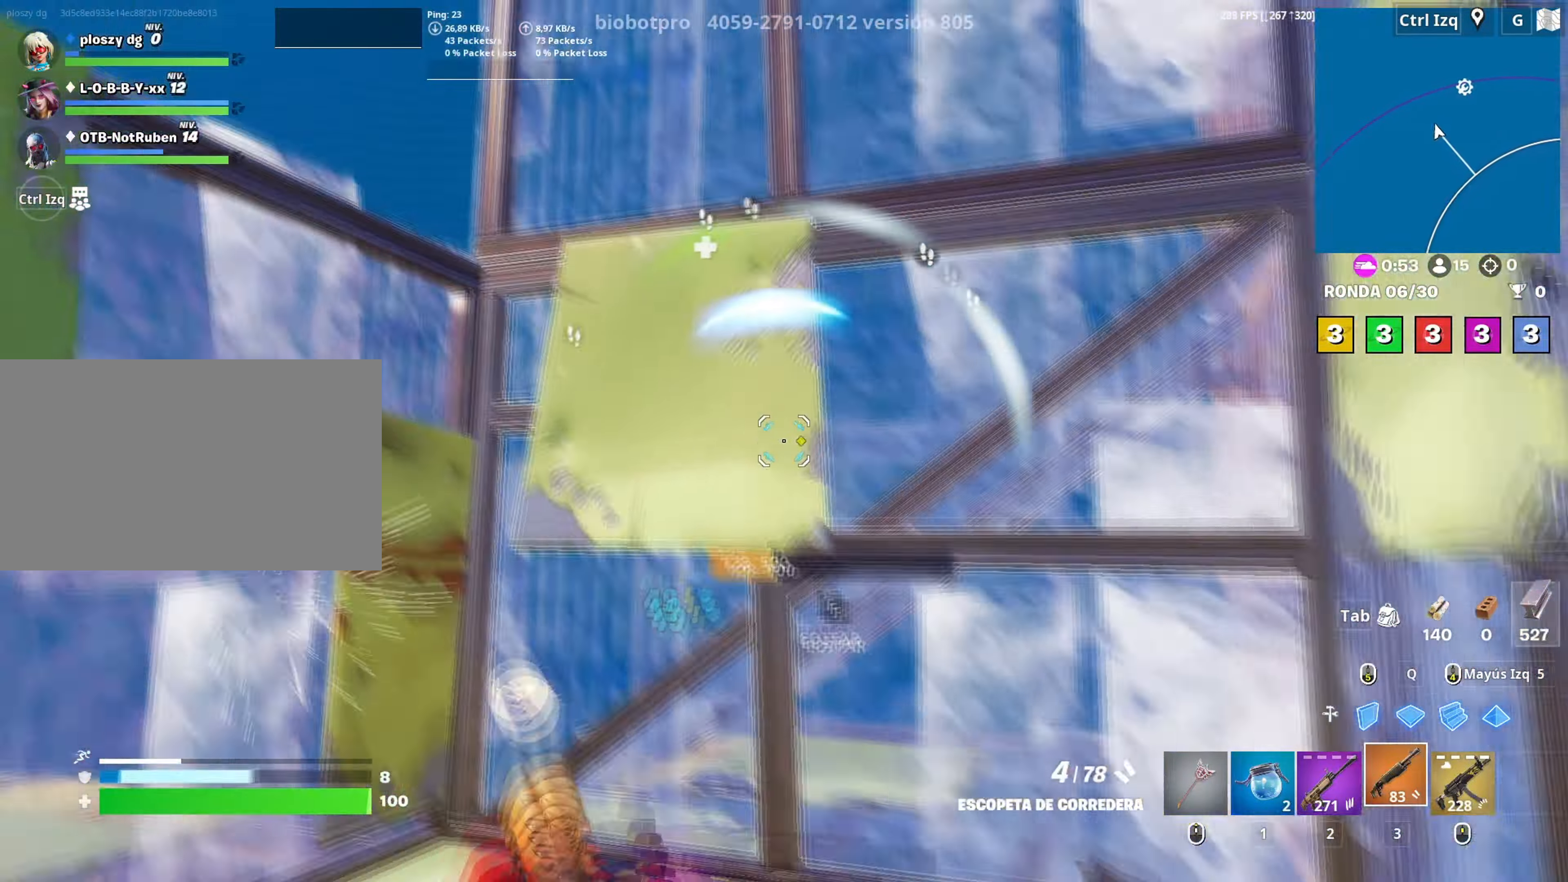
{"keys": ["3", "w"], "mouse": ["left"], "mouse_move": "right", "events": [[50, "w", "down"], [100, "space", "up"], [150, "a", "up"], [483, "3", "down"]]}
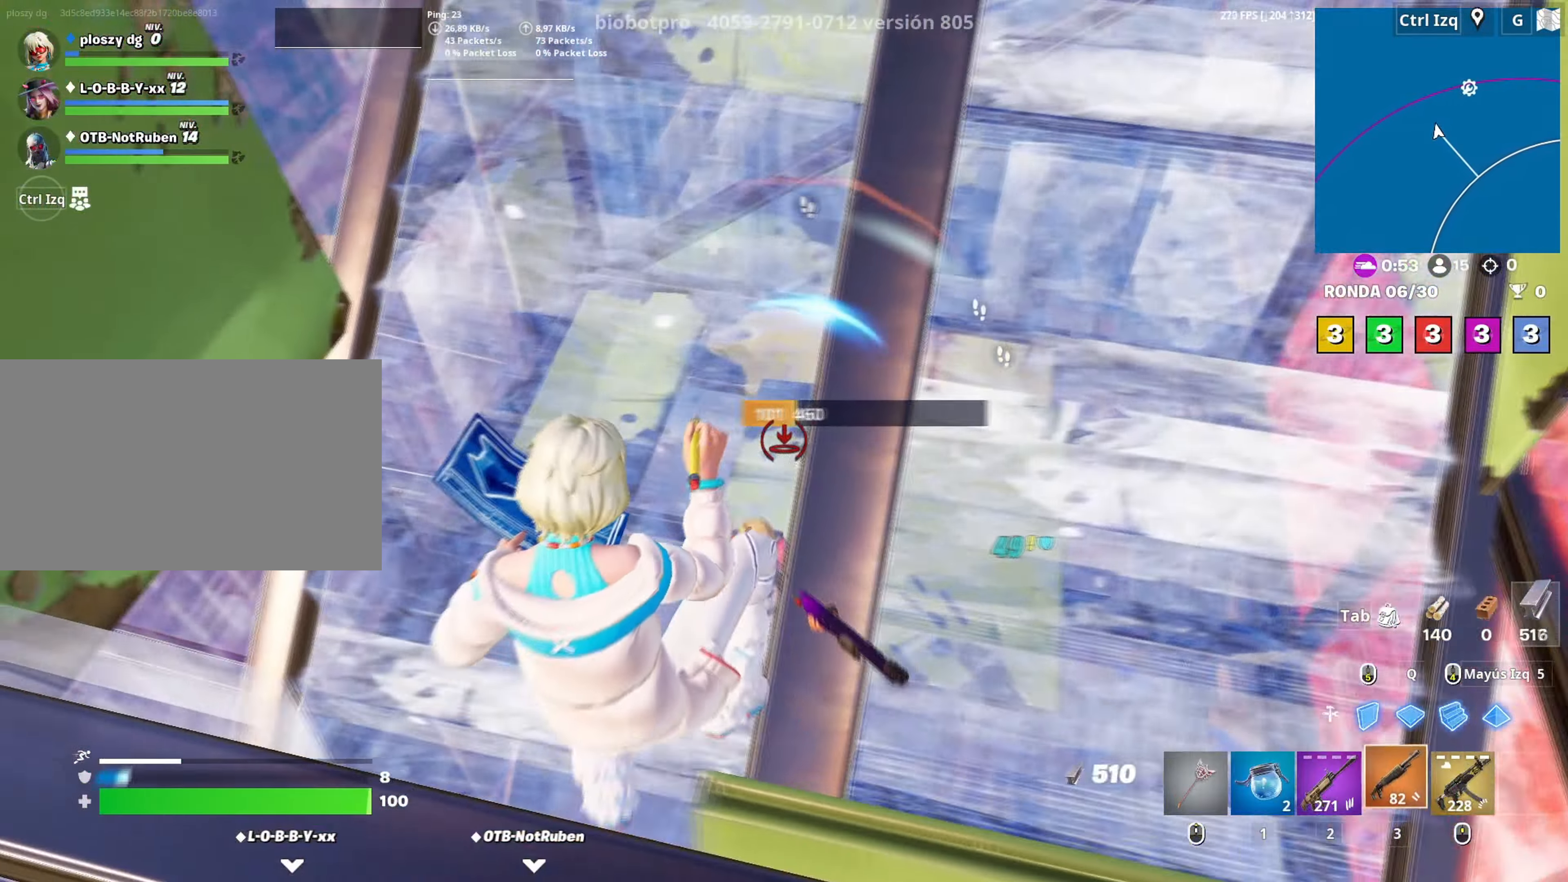
{"keys": ["a"], "mouse": [], "mouse_move": "right", "events": [[16, "3", "up"], [66, "mouse_left", "up"], [116, "a", "down"], [350, "w", "up"]]}
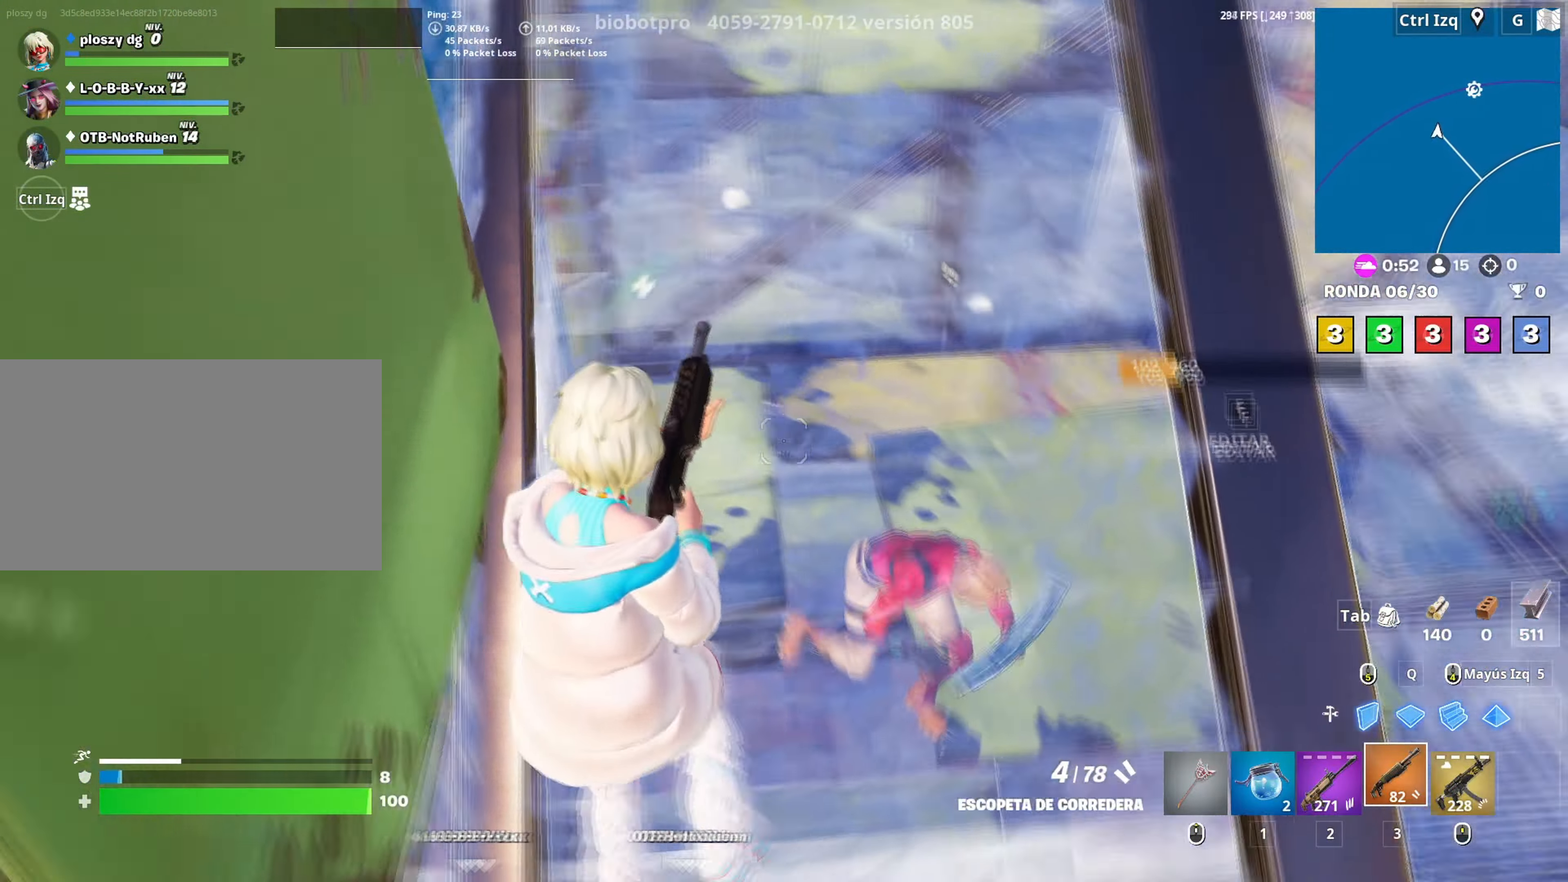
{"keys": ["d", "w"], "mouse": [], "events": [[133, "a", "up"], [216, "w", "down"], [233, "space", "down"], [316, "space", "up"], [366, "d", "down"]]}
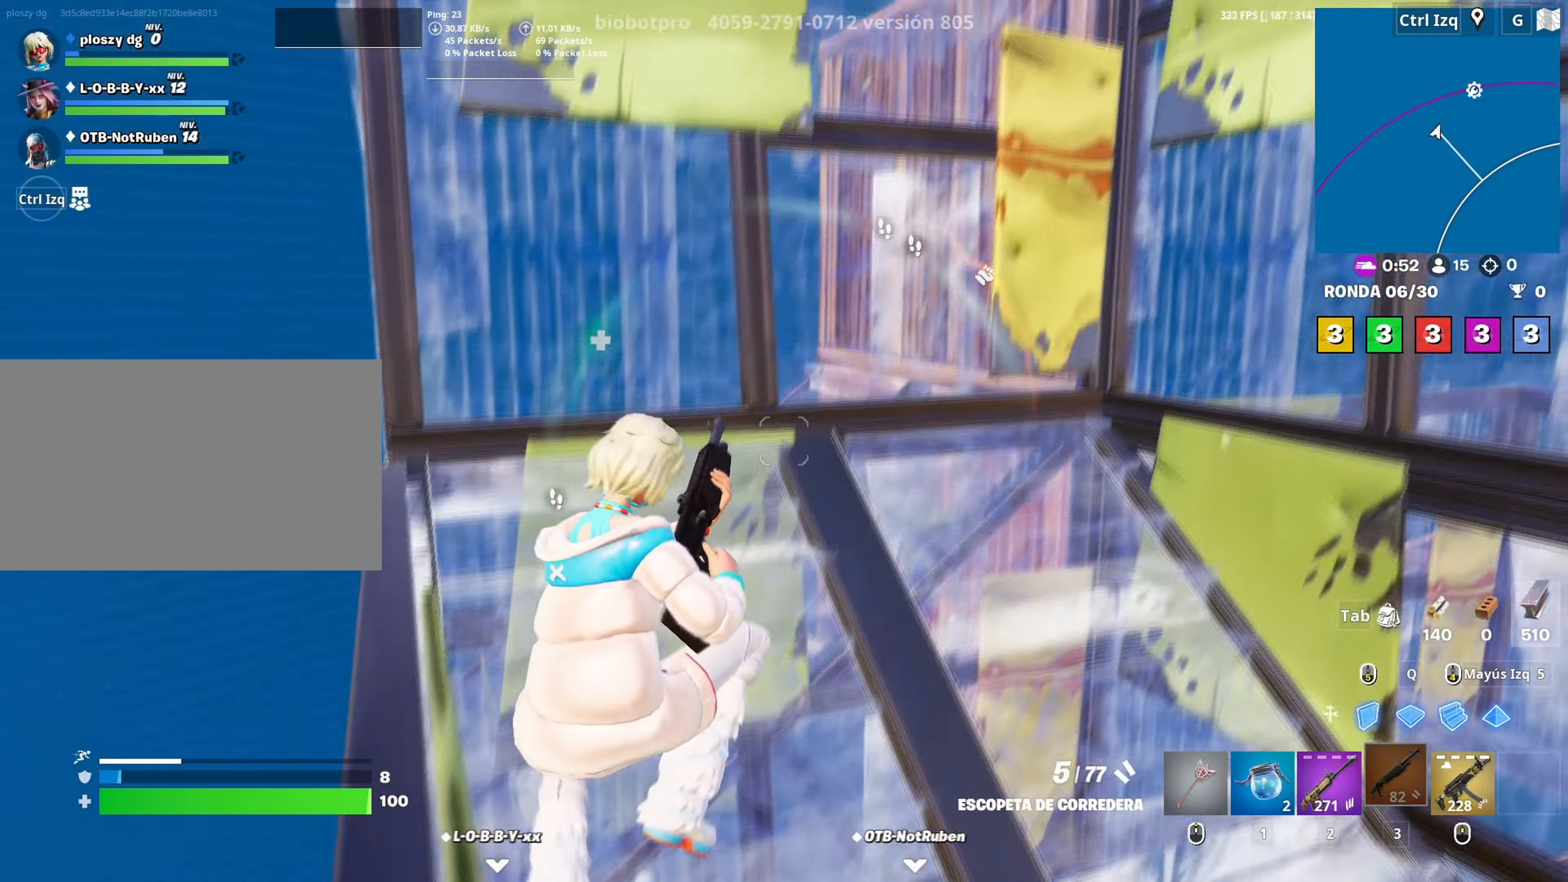
{"keys": ["w"], "mouse": [], "mouse_move": "up", "events": [[250, "d", "up"]]}
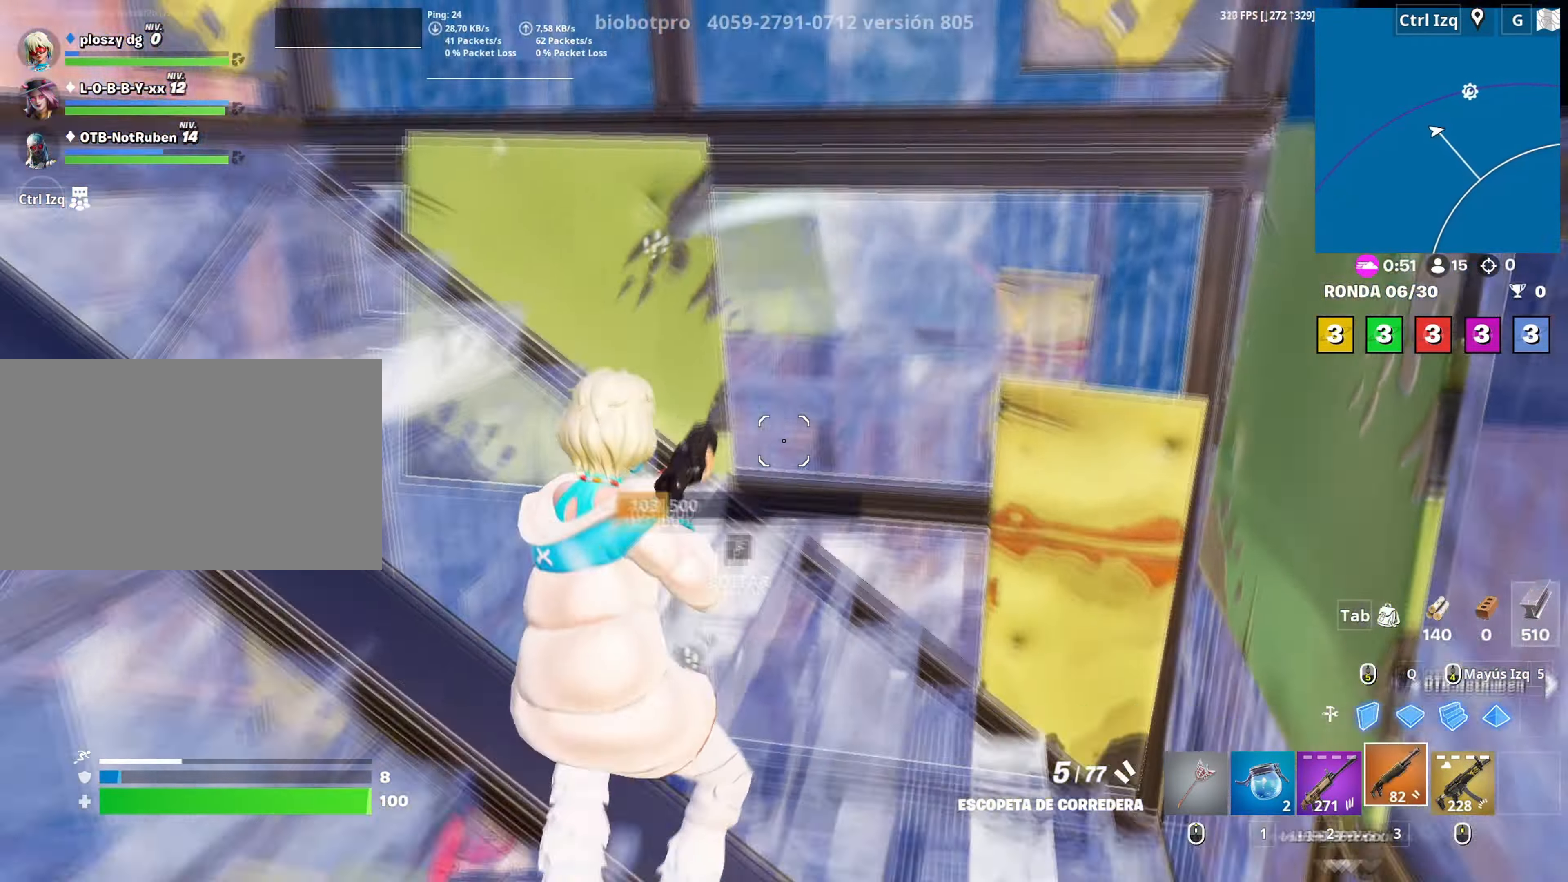
{"keys": ["w"], "mouse": [], "mouse_move": "left", "events": [[116, "f", "down"], [150, "mouse_left", "down"], [166, "f", "up"], [250, "f", "down"], [300, "f", "up"], [300, "mouse_left", "up"], [433, "v", "down"], [500, "v", "up"]]}
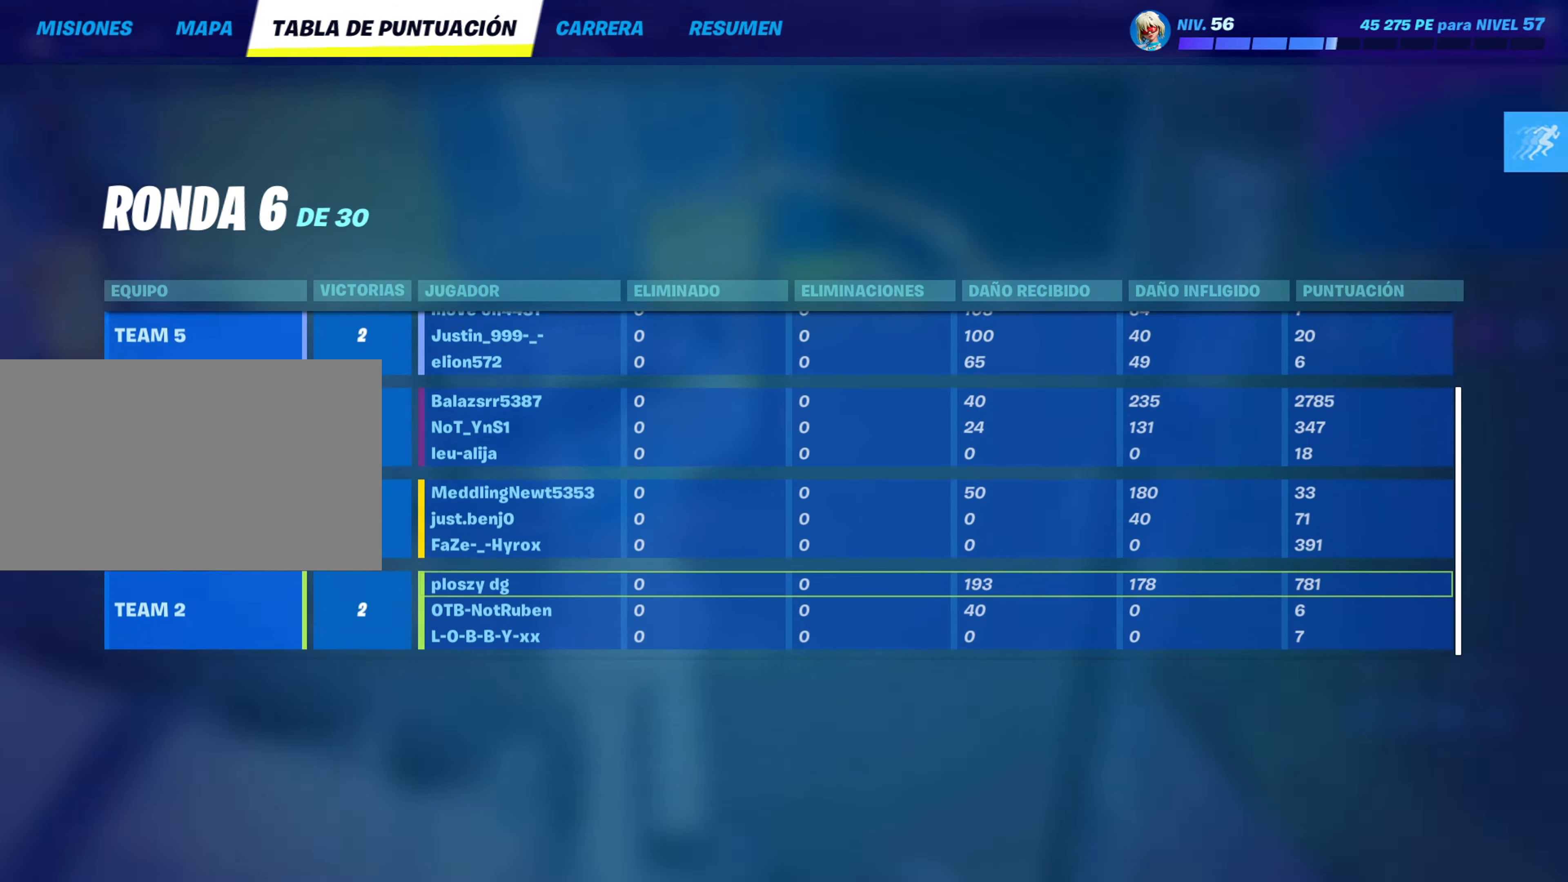
{"keys": ["d"], "mouse": [], "mouse_move": "left", "events": [[183, "g", "down"], [233, "g", "up"], [400, "d", "down"], [466, "w", "up"]]}
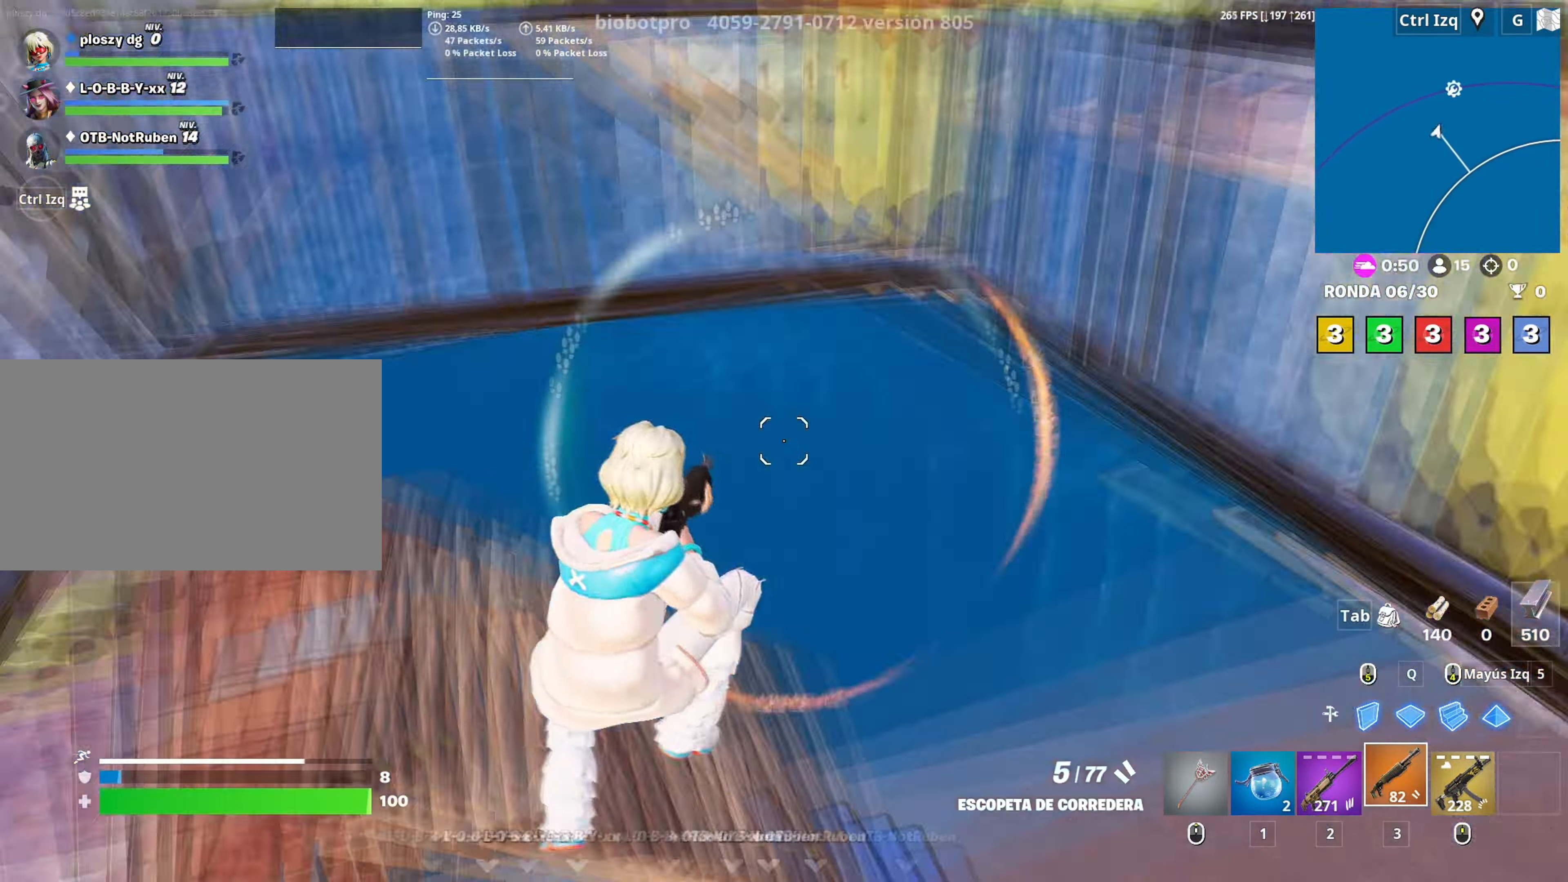
{"keys": ["w"], "mouse": ["left"], "mouse_move": "up", "events": [[100, "mouse_wheel", "down"], [100, "w", "down"], [150, "mouse_wheel", "up"], [200, "d", "up"], [283, "mouse_left", "down"], [333, "q", "down"], [433, "q", "up"]]}
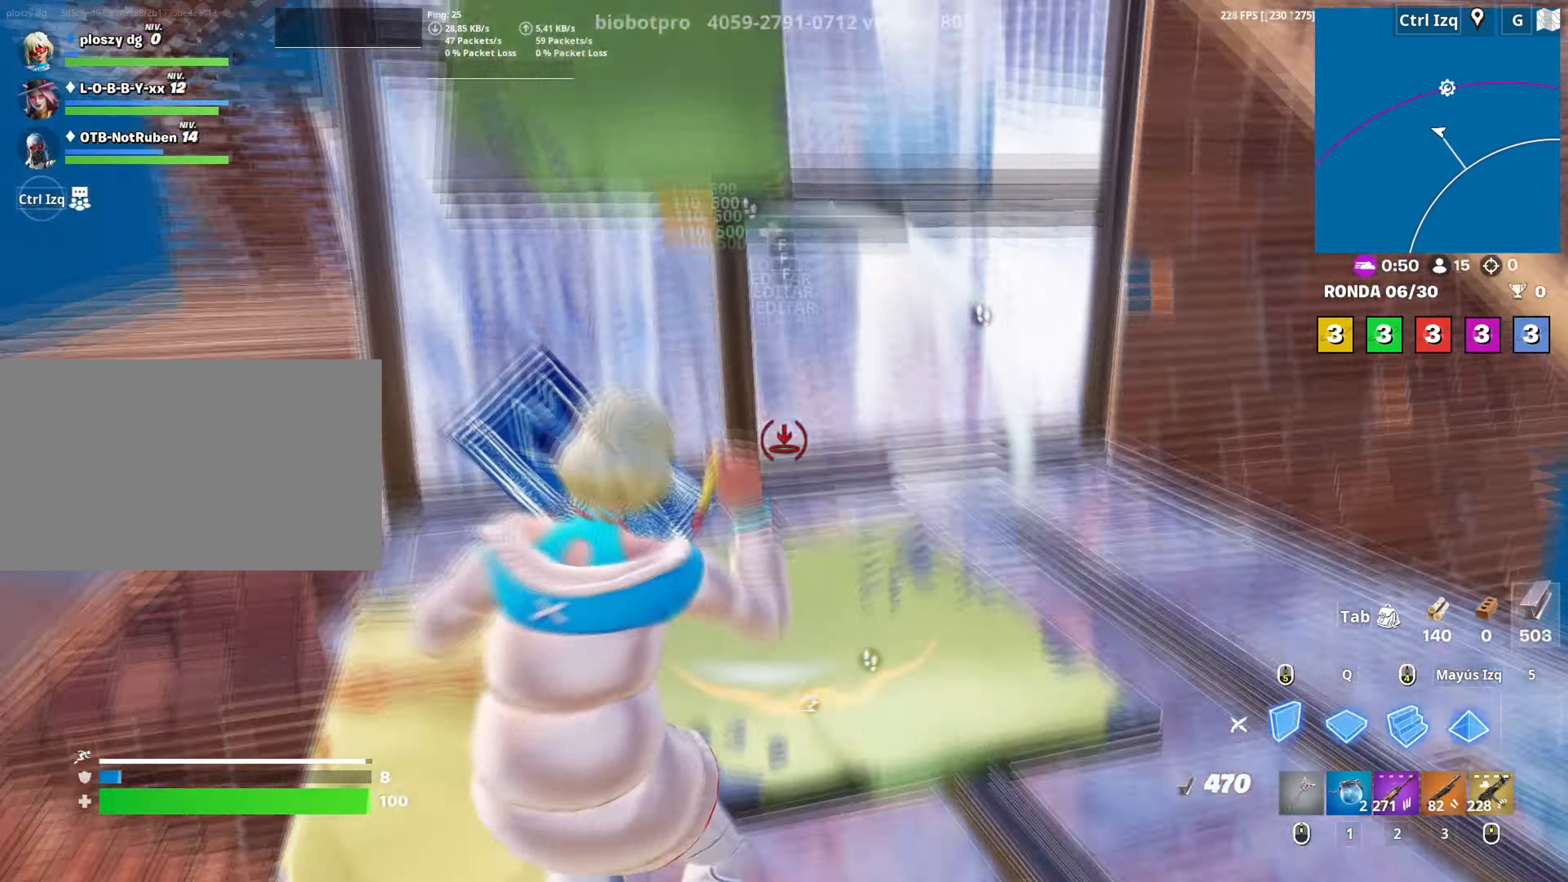
{"keys": [], "mouse": [], "mouse_move": "still", "events": [[16, "q", "down"], [116, "q", "up"], [200, "q", "down"], [300, "shift", "down"], [350, "q", "up"], [400, "shift", "up"], [400, "w", "up"], [500, "mouse_left", "up"]]}
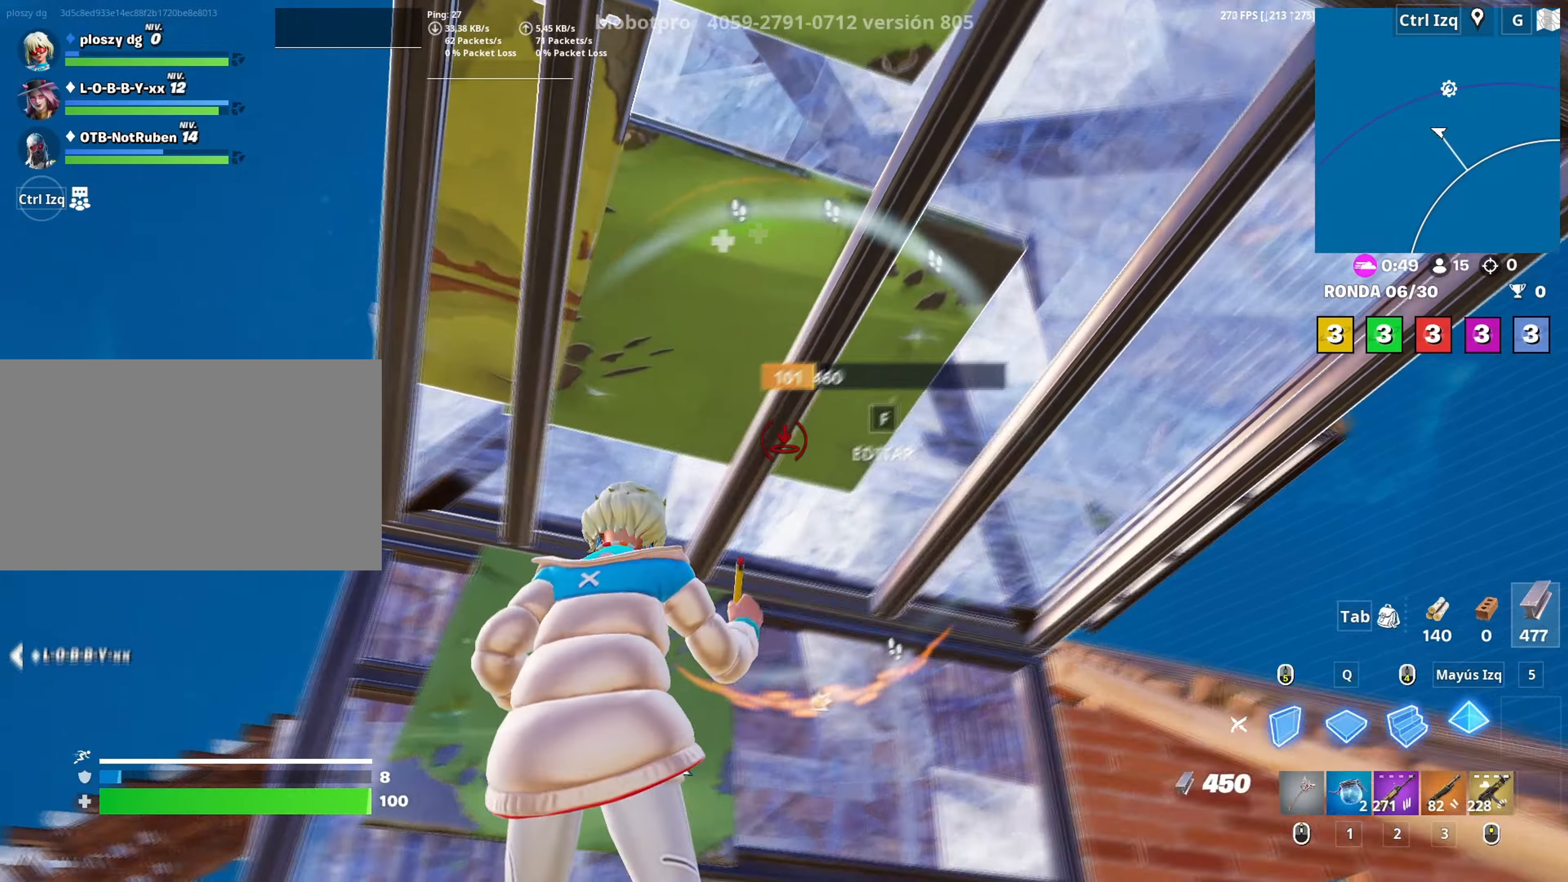
{"keys": ["a", "s", "space"], "mouse": [], "mouse_move": "up-right", "events": [[33, "w", "down"], [83, "3", "down"], [133, "3", "up"], [133, "w", "up"], [216, "a", "down"], [266, "s", "down"], [500, "space", "down"]]}
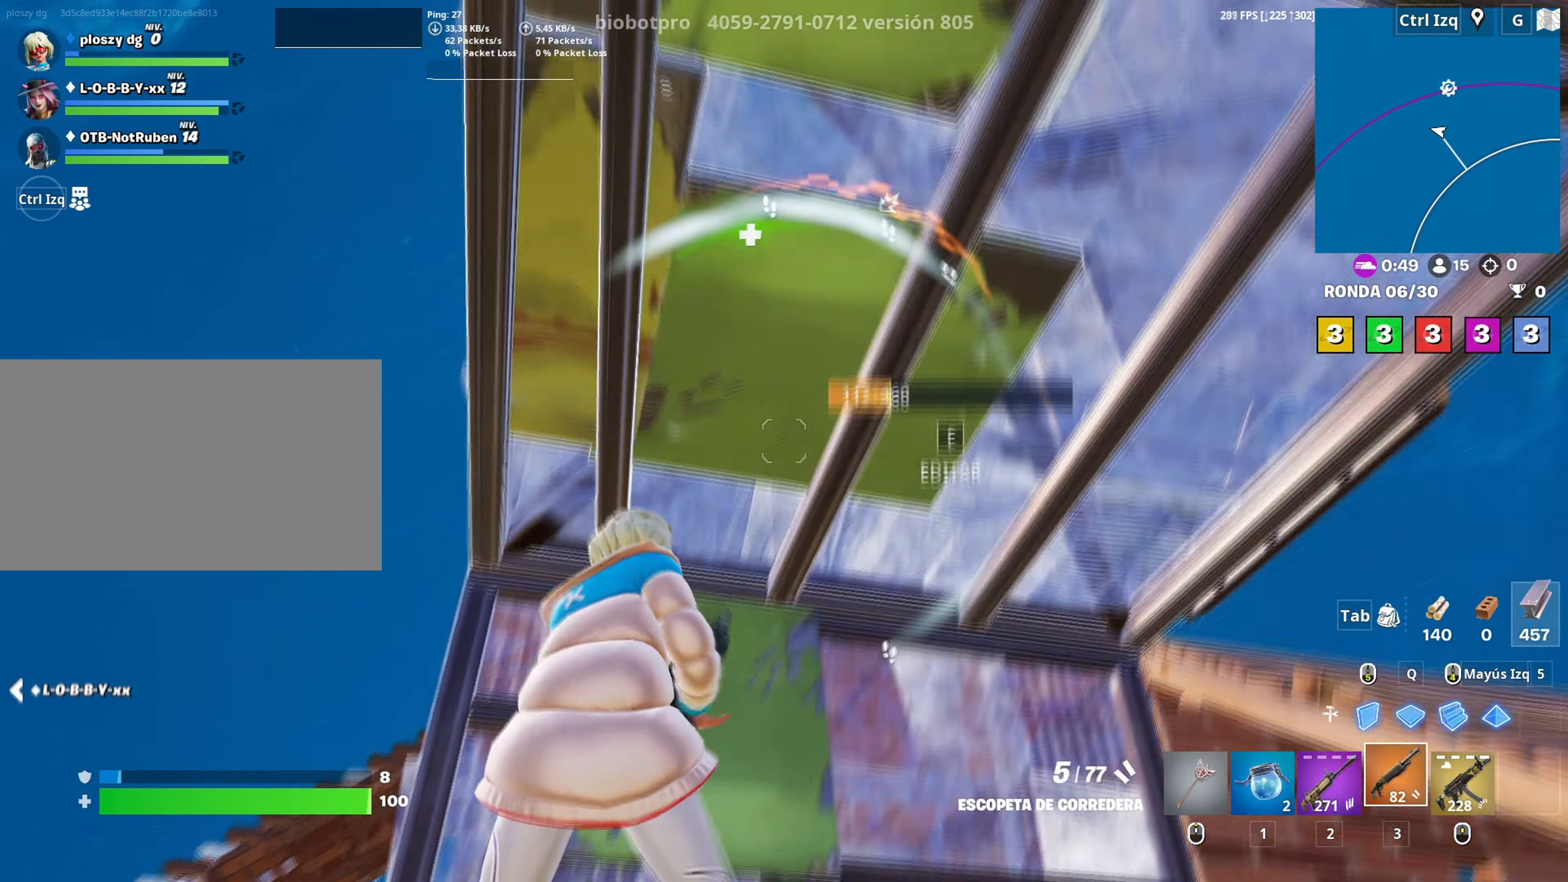
{"keys": ["a", "space", "w"], "mouse": [], "mouse_move": "down-right", "events": [[50, "s", "up"], [150, "space", "up"], [283, "w", "down"], [416, "space", "down"]]}
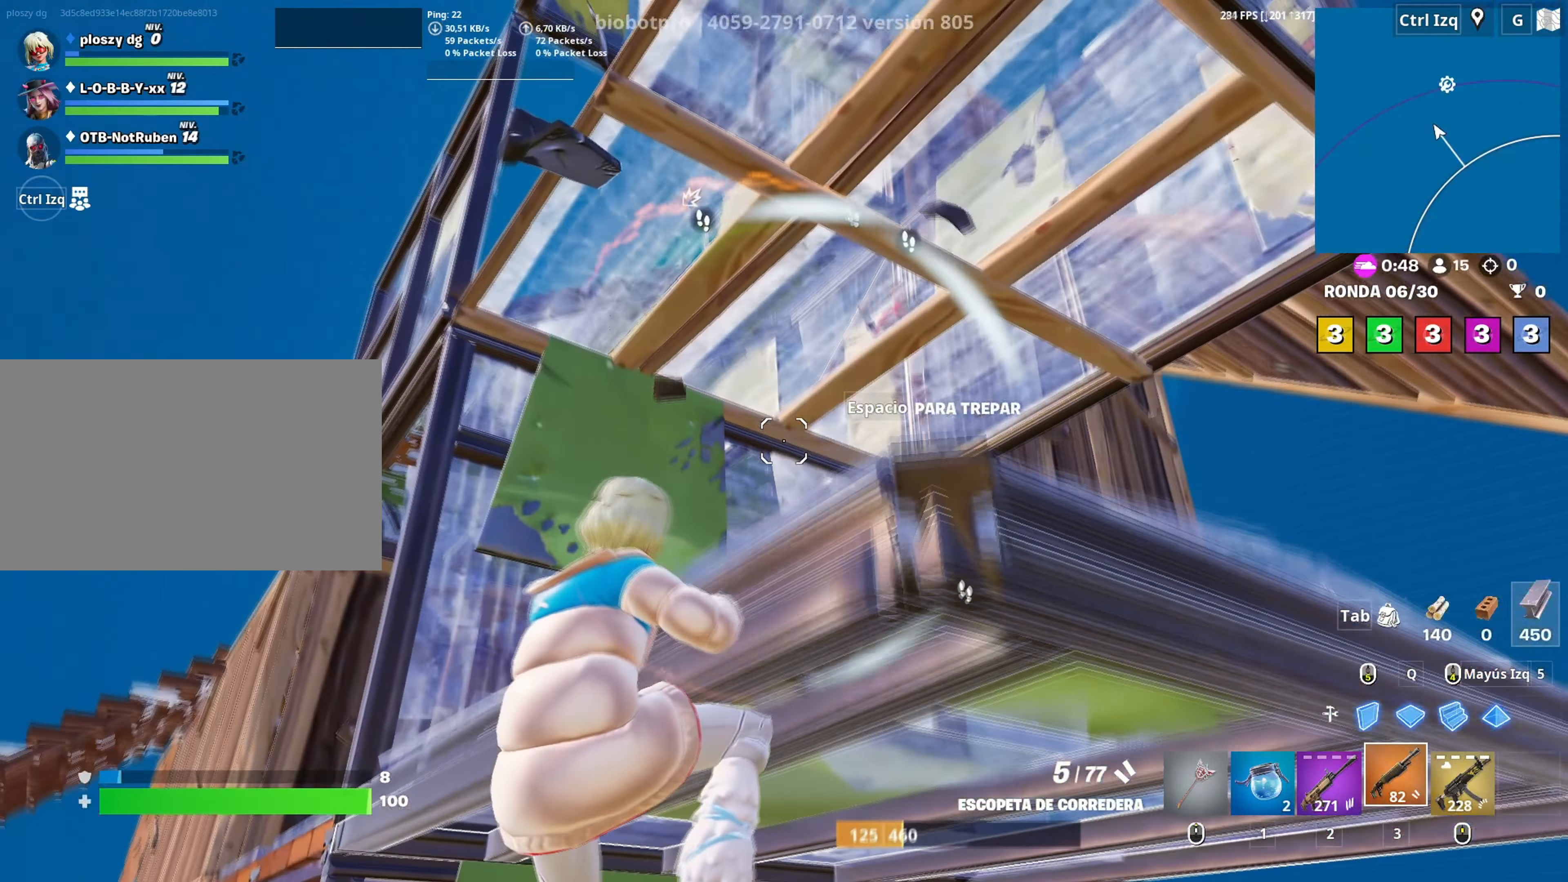
{"keys": ["d", "w"], "mouse": [], "mouse_move": "still", "events": [[16, "a", "up"], [66, "space", "up"], [116, "d", "down"]]}
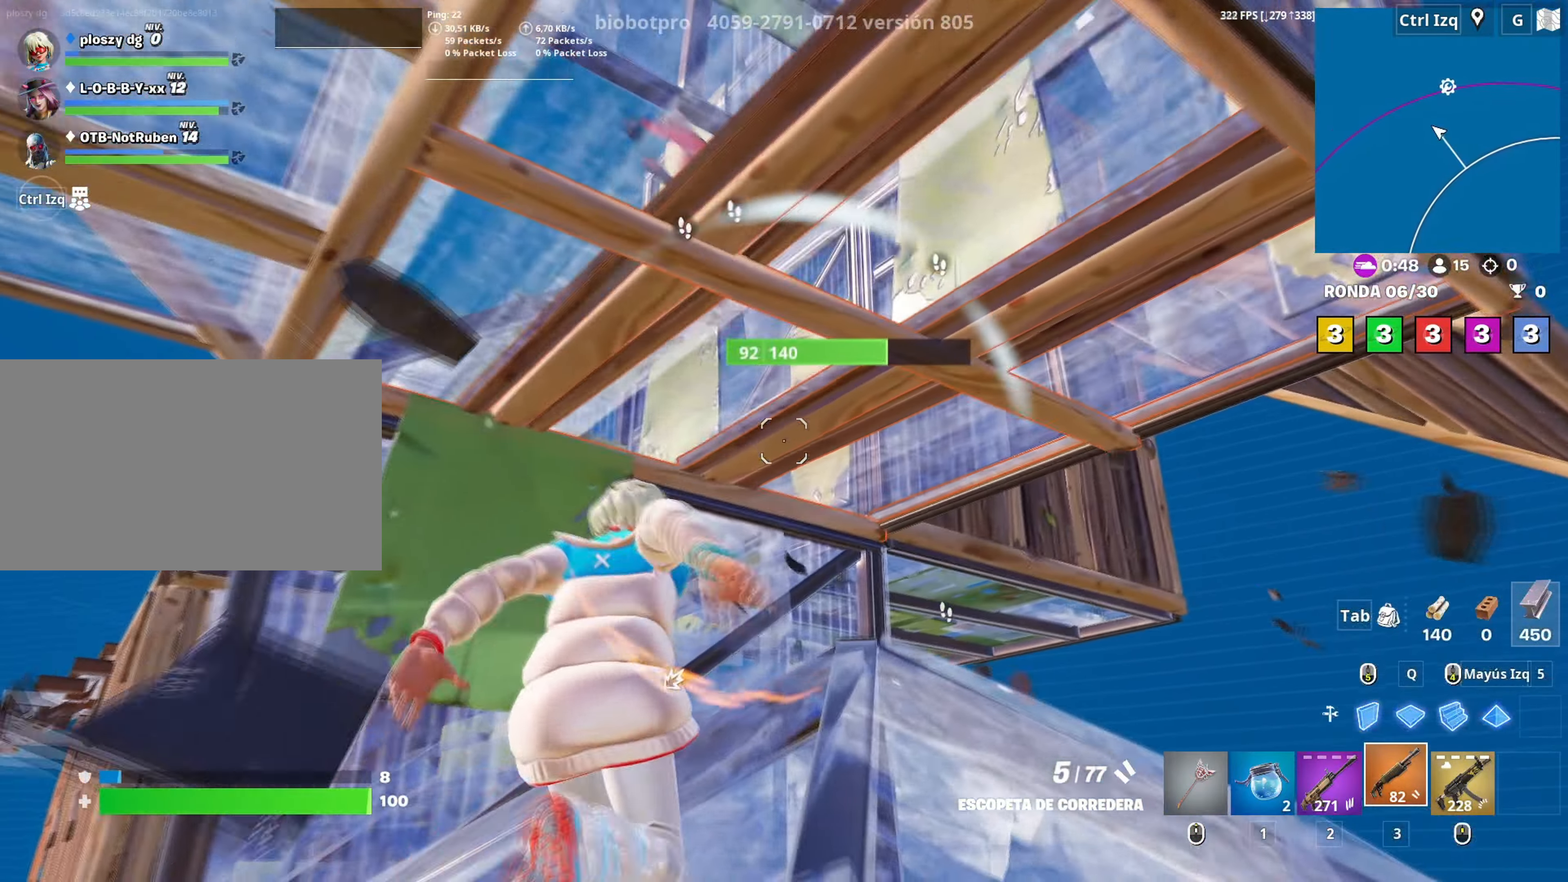
{"keys": ["w"], "mouse": [], "mouse_move": "down", "events": [[83, "d", "up"], [316, "v", "down"], [366, "v", "up"]]}
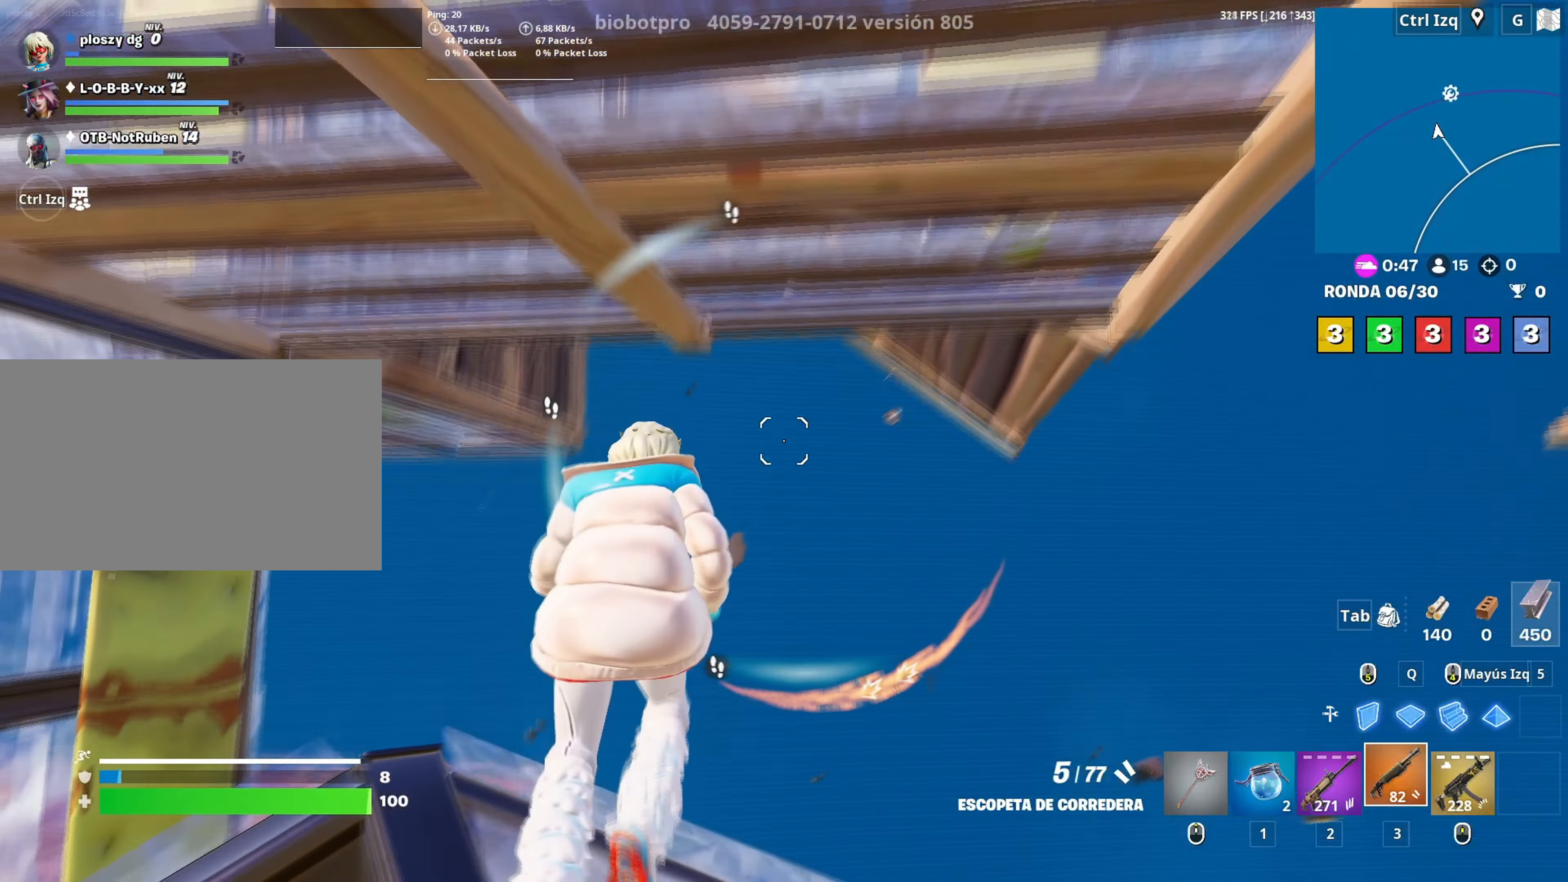
{"keys": ["q", "w"], "mouse": ["left"], "mouse_move": "up-right", "events": [[183, "q", "down"], [233, "mouse_left", "down"], [283, "q", "up"], [333, "d", "down"], [383, "d", "up"], [416, "q", "down"]]}
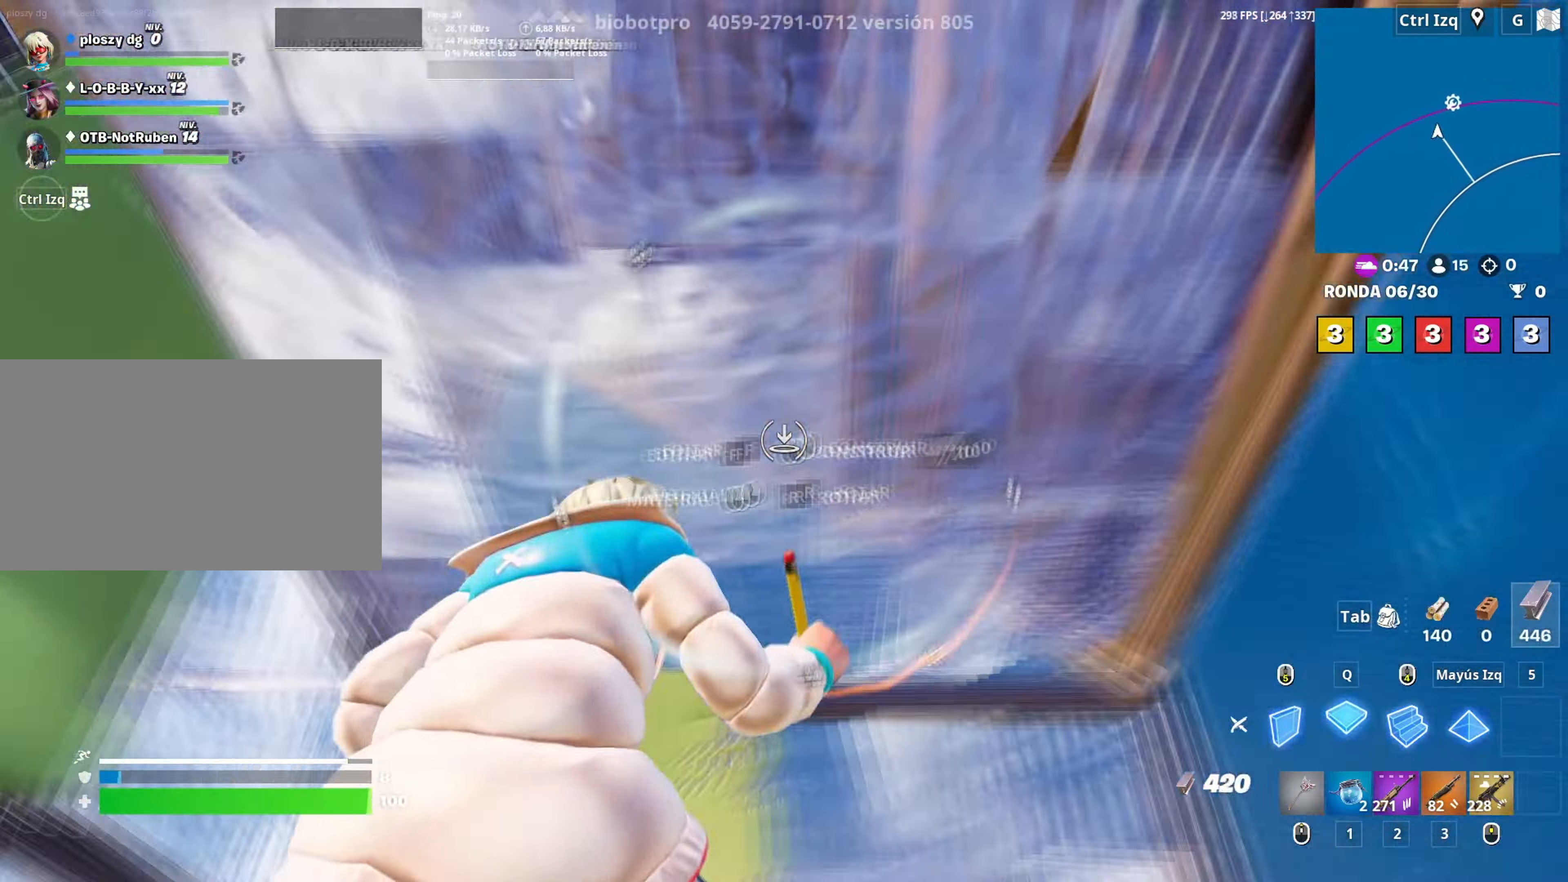
{"keys": ["s"], "mouse": [], "mouse_move": "down", "events": [[33, "q", "up"], [66, "w", "up"], [150, "a", "down"], [200, "3", "down"], [300, "3", "up"], [300, "mouse_left", "up"], [433, "s", "down"], [483, "a", "up"]]}
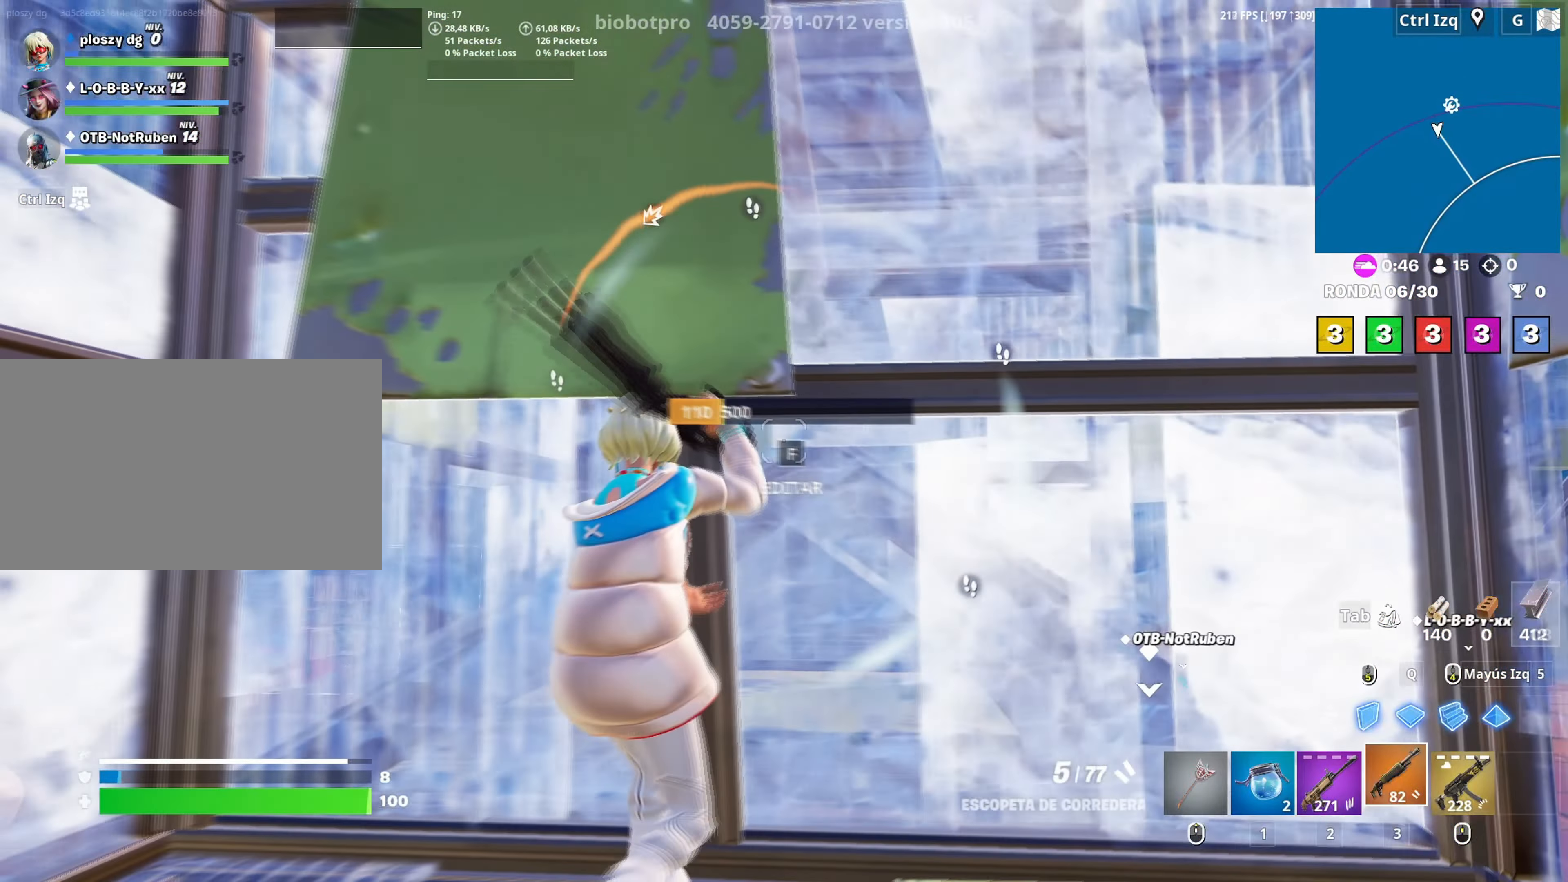
{"keys": ["s"], "mouse": [], "mouse_move": "still", "events": [[83, "r", "down"], [133, "r", "up"], [216, "r", "down"], [266, "r", "up"]]}
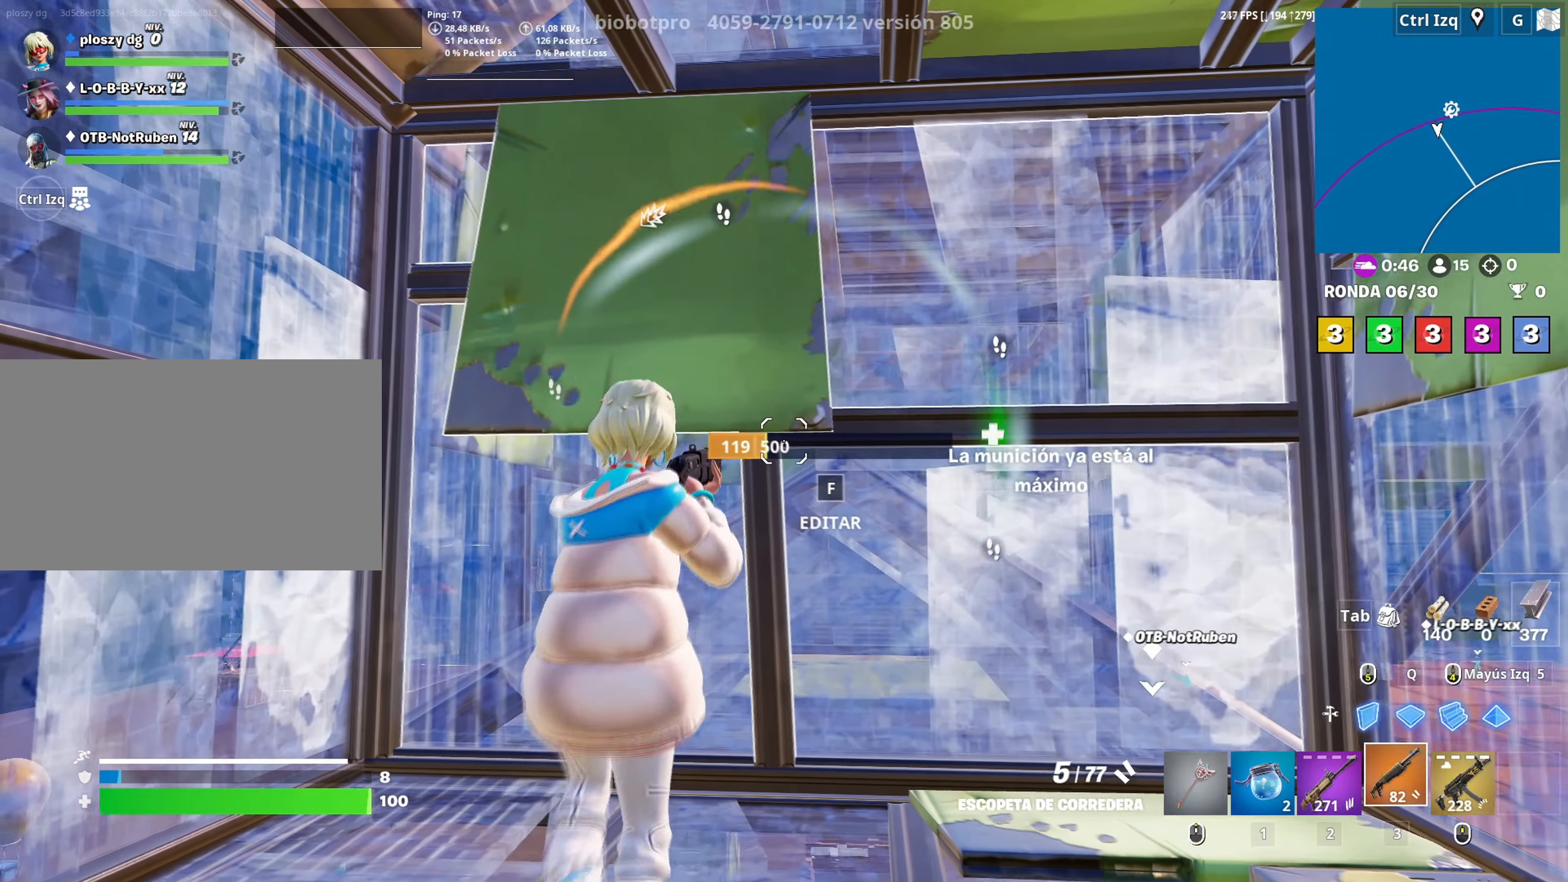
{"keys": ["d"], "mouse": [], "mouse_move": "up", "events": [[250, "s", "up"], [333, "d", "down"]]}
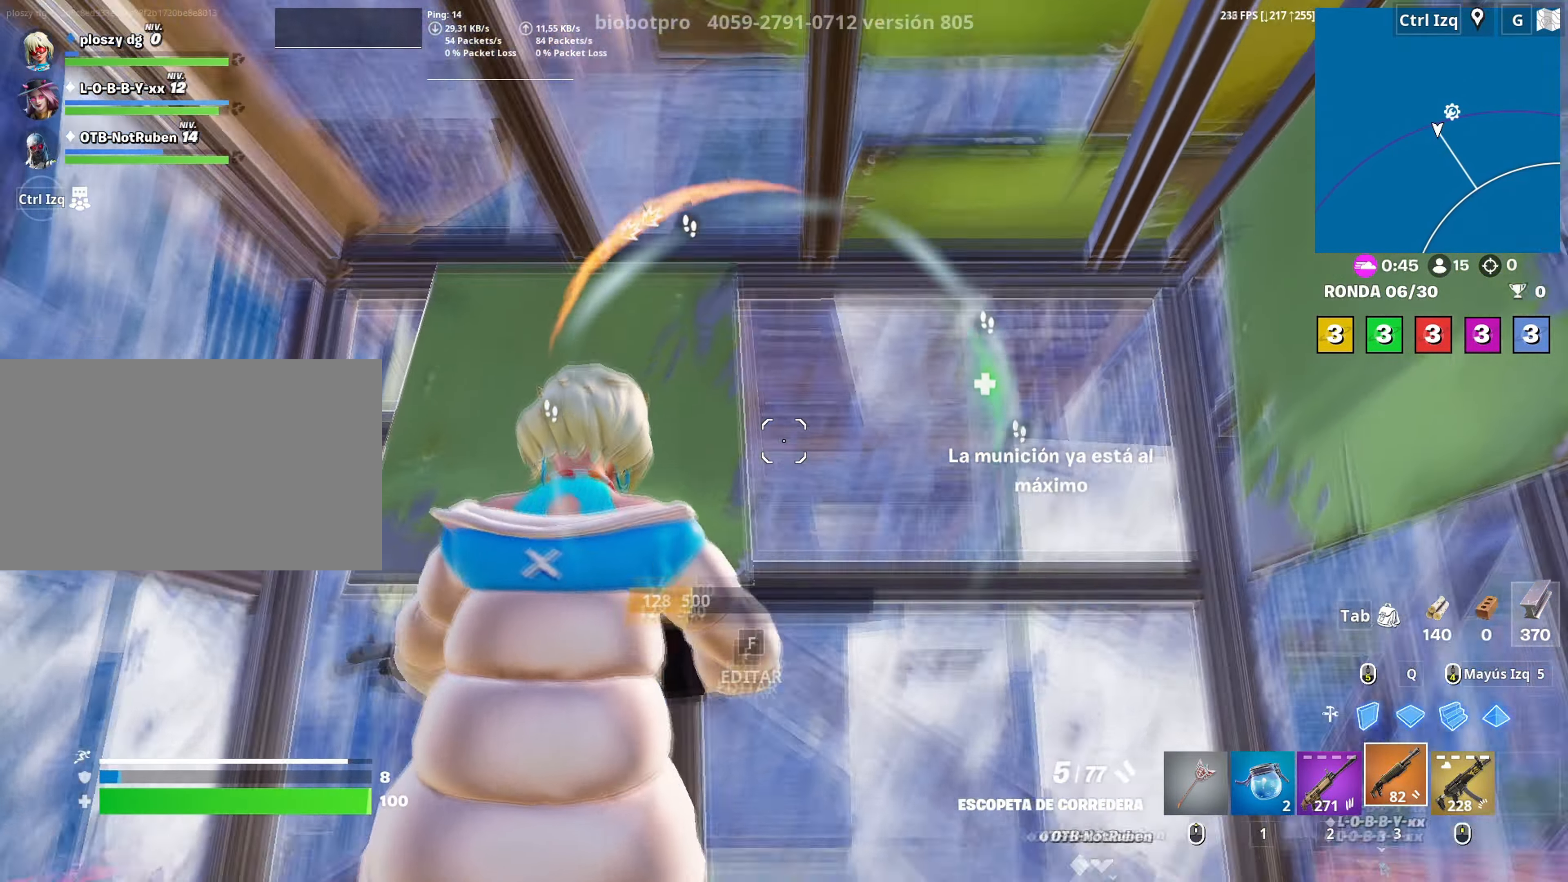
{"keys": ["s"], "mouse": [], "mouse_move": "still", "events": [[166, "d", "up"], [200, "a", "down"], [383, "s", "down"], [450, "a", "up"]]}
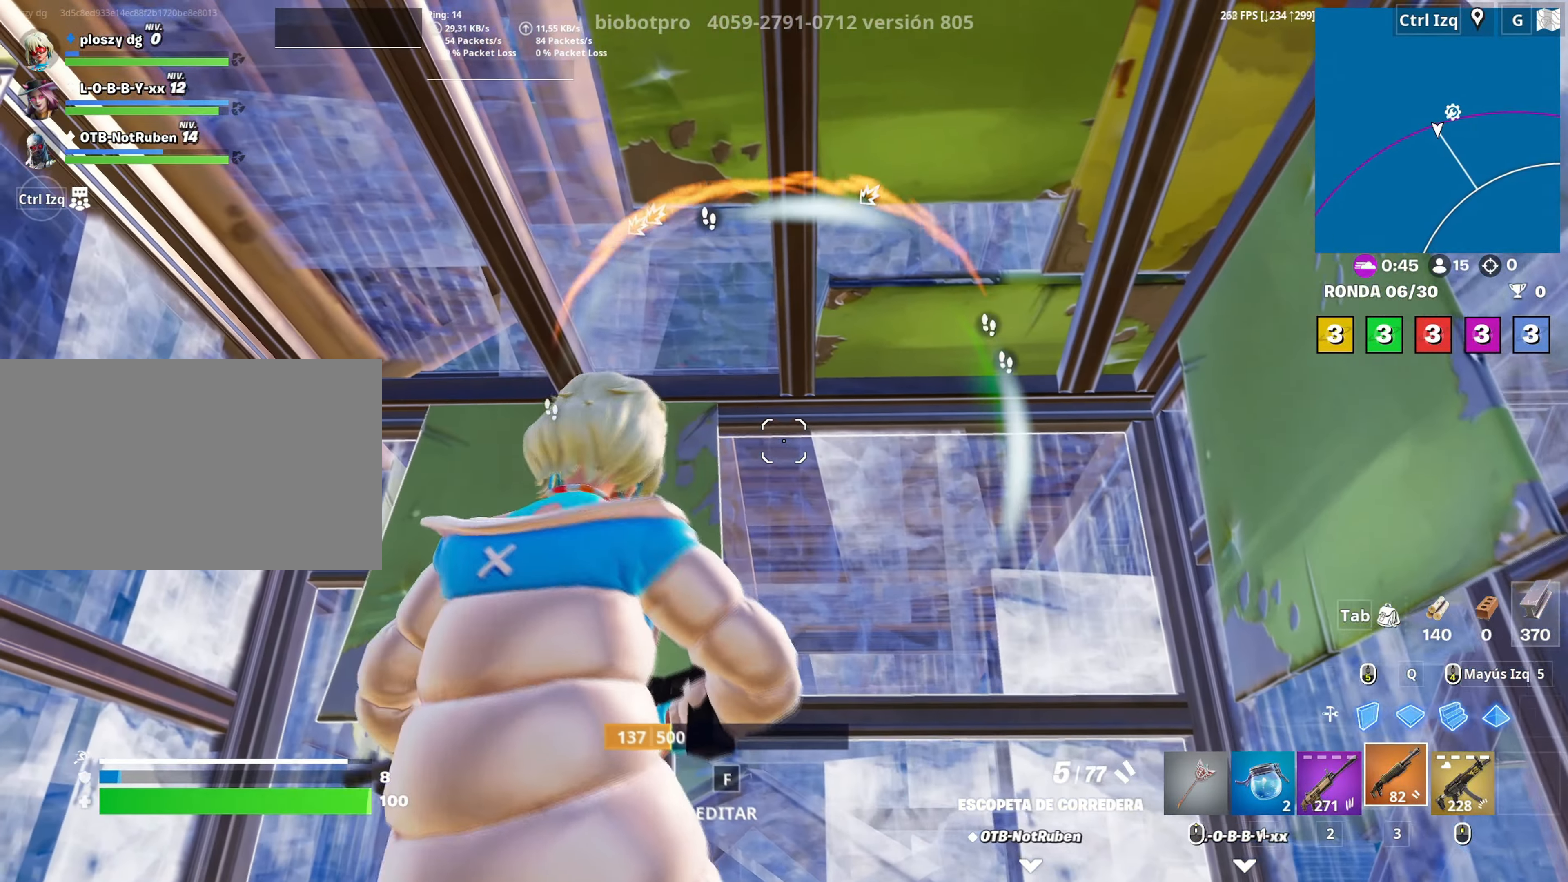
{"keys": ["s"], "mouse": [], "mouse_move": "still", "events": [[216, "a", "down"], [500, "a", "up"]]}
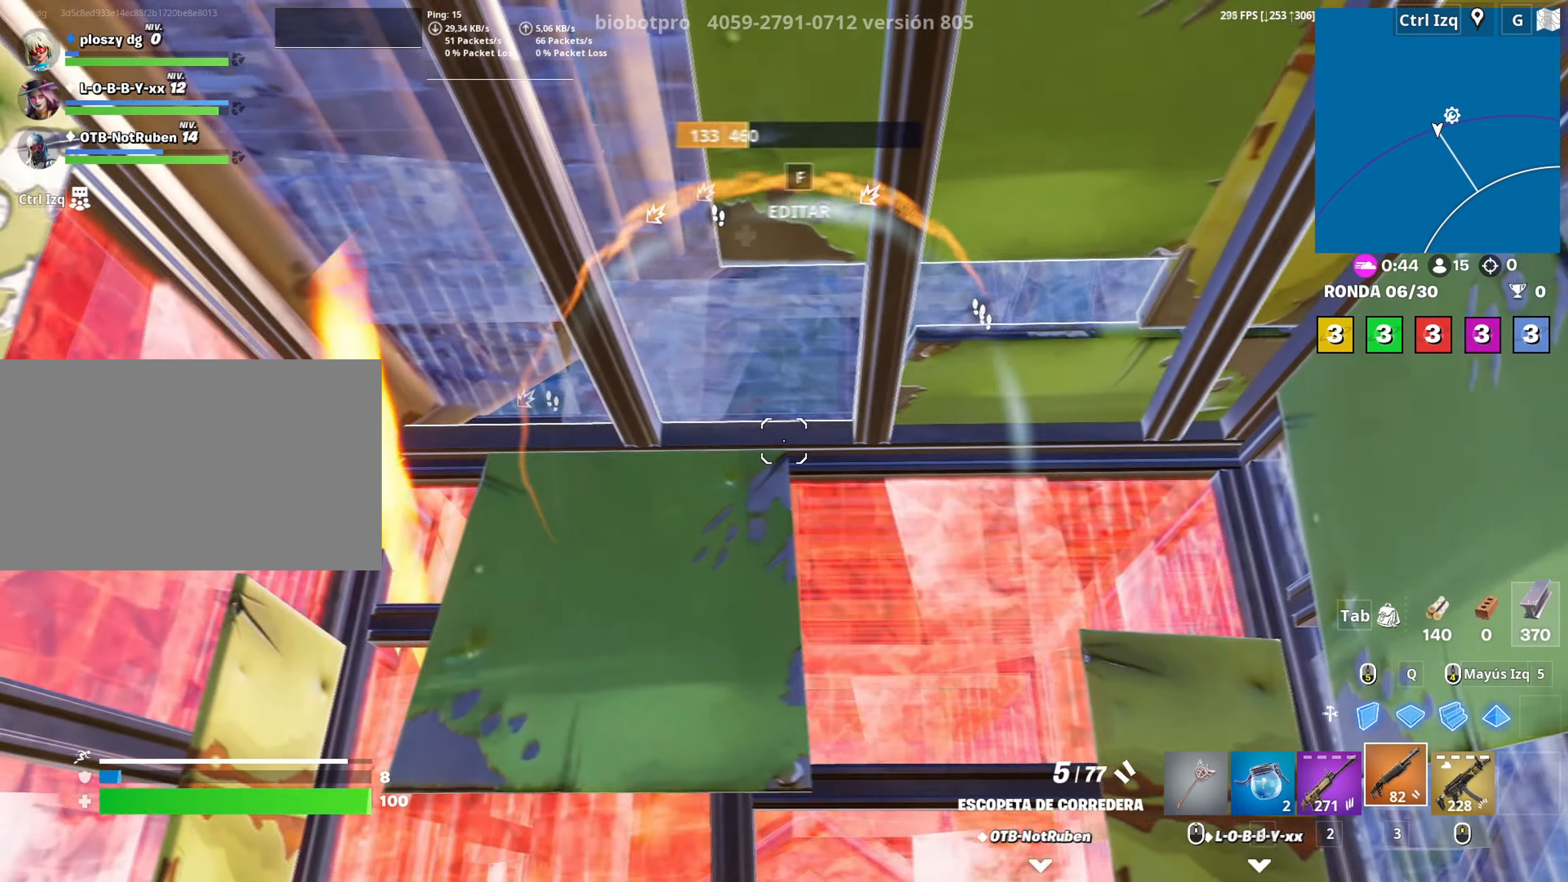
{"keys": ["d", "w"], "mouse": [], "mouse_move": "left", "events": [[150, "d", "down"], [150, "s", "up"], [416, "w", "down"]]}
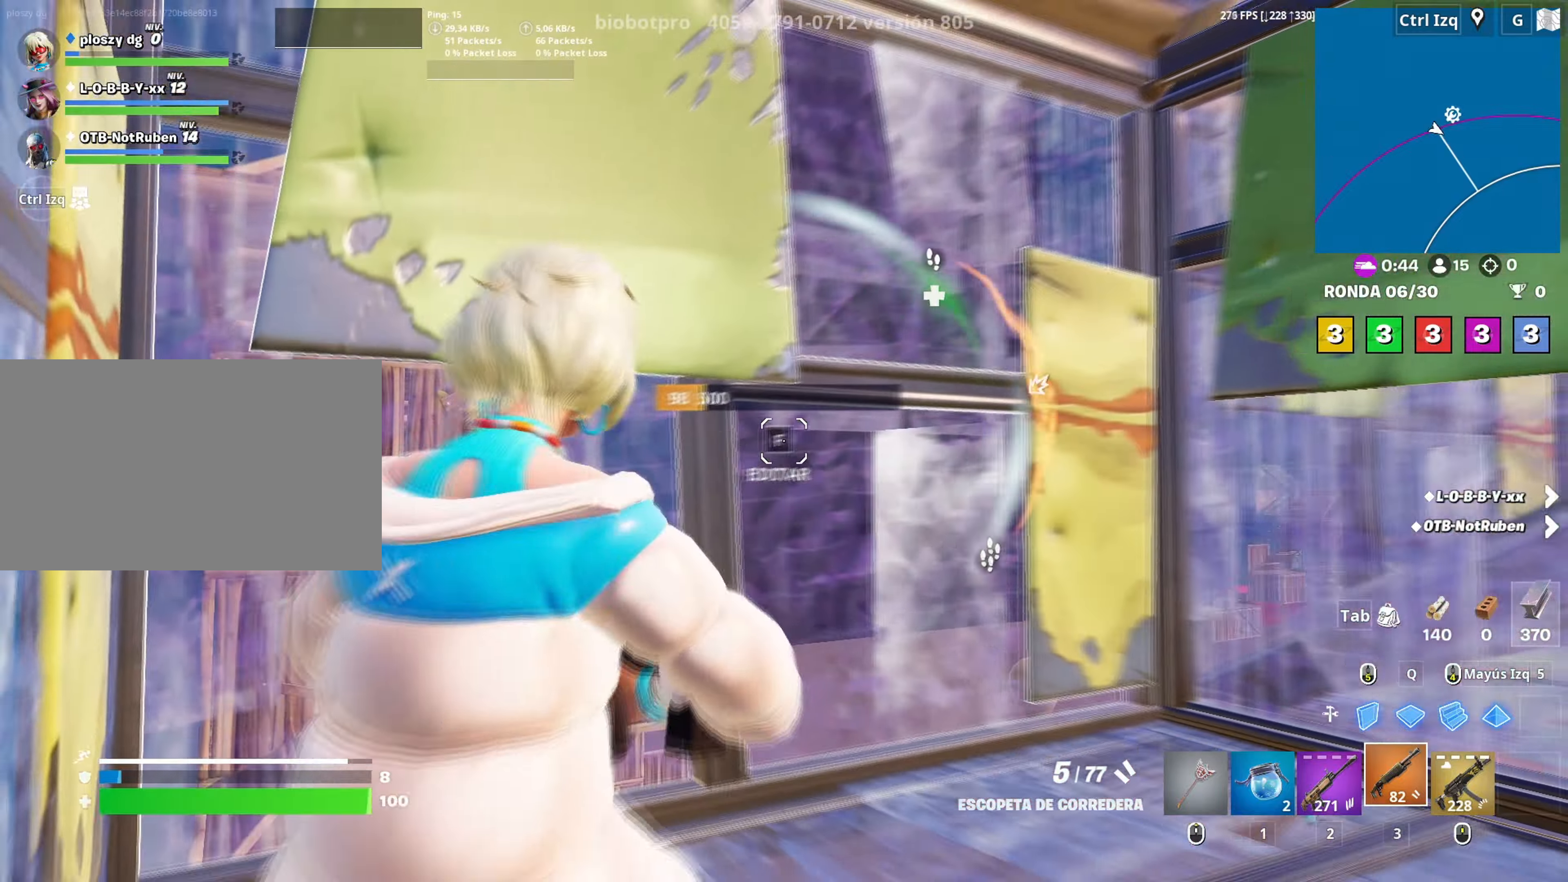
{"keys": ["a"], "mouse": [], "mouse_move": "right", "events": [[66, "d", "up"], [200, "r", "down"], [200, "w", "up"], [300, "r", "up"], [350, "a", "down"]]}
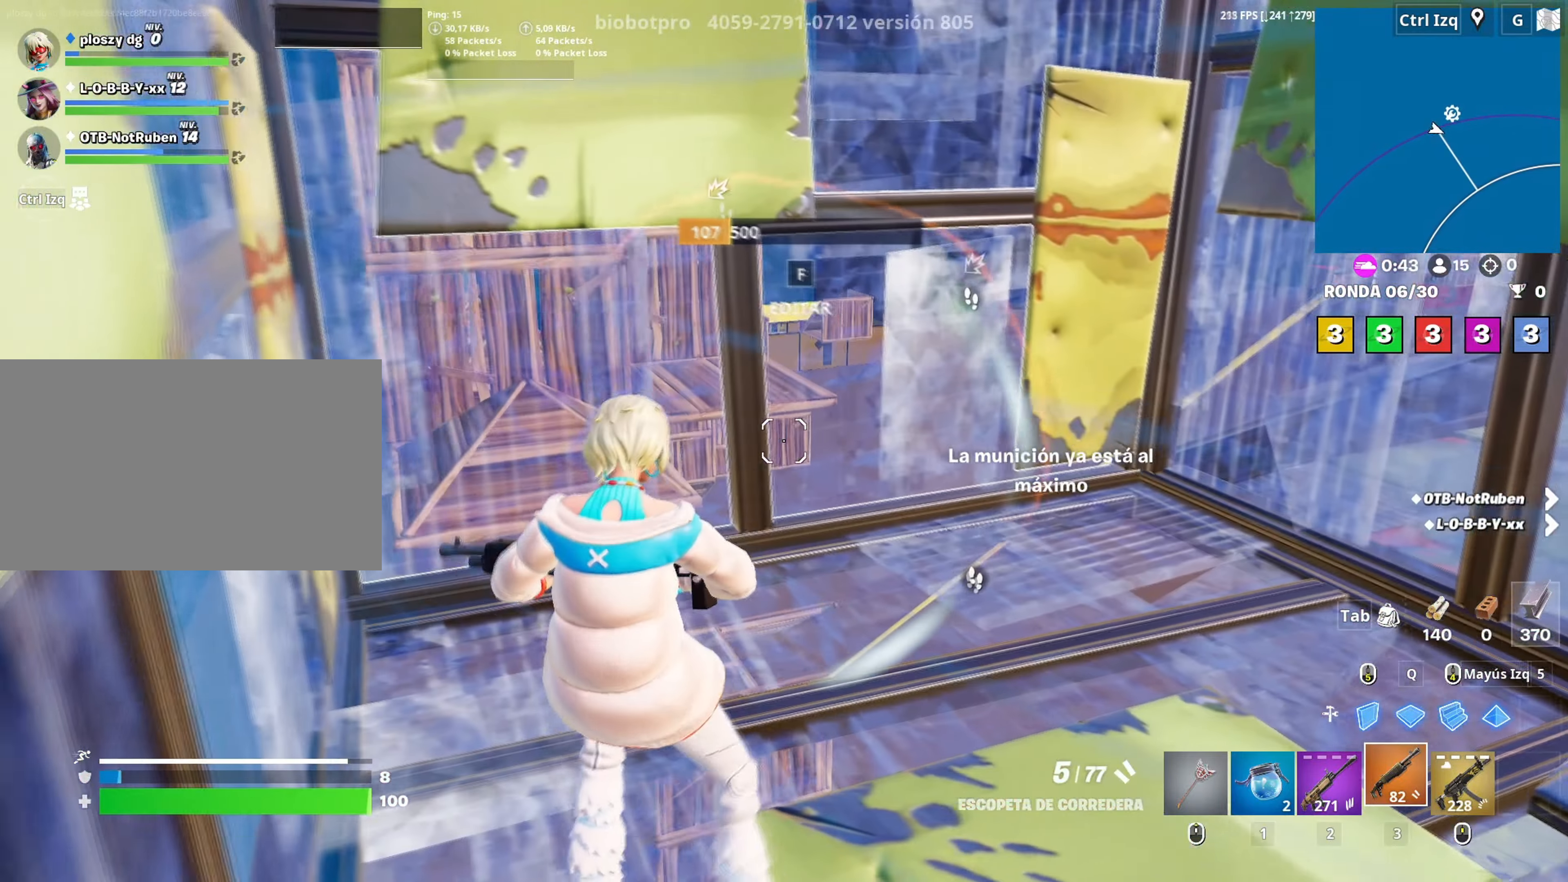
{"keys": ["w"], "mouse": [], "mouse_move": "right", "events": [[33, "w", "down"], [83, "a", "up"], [116, "d", "down"], [450, "2", "down"], [500, "2", "up"], [500, "d", "up"]]}
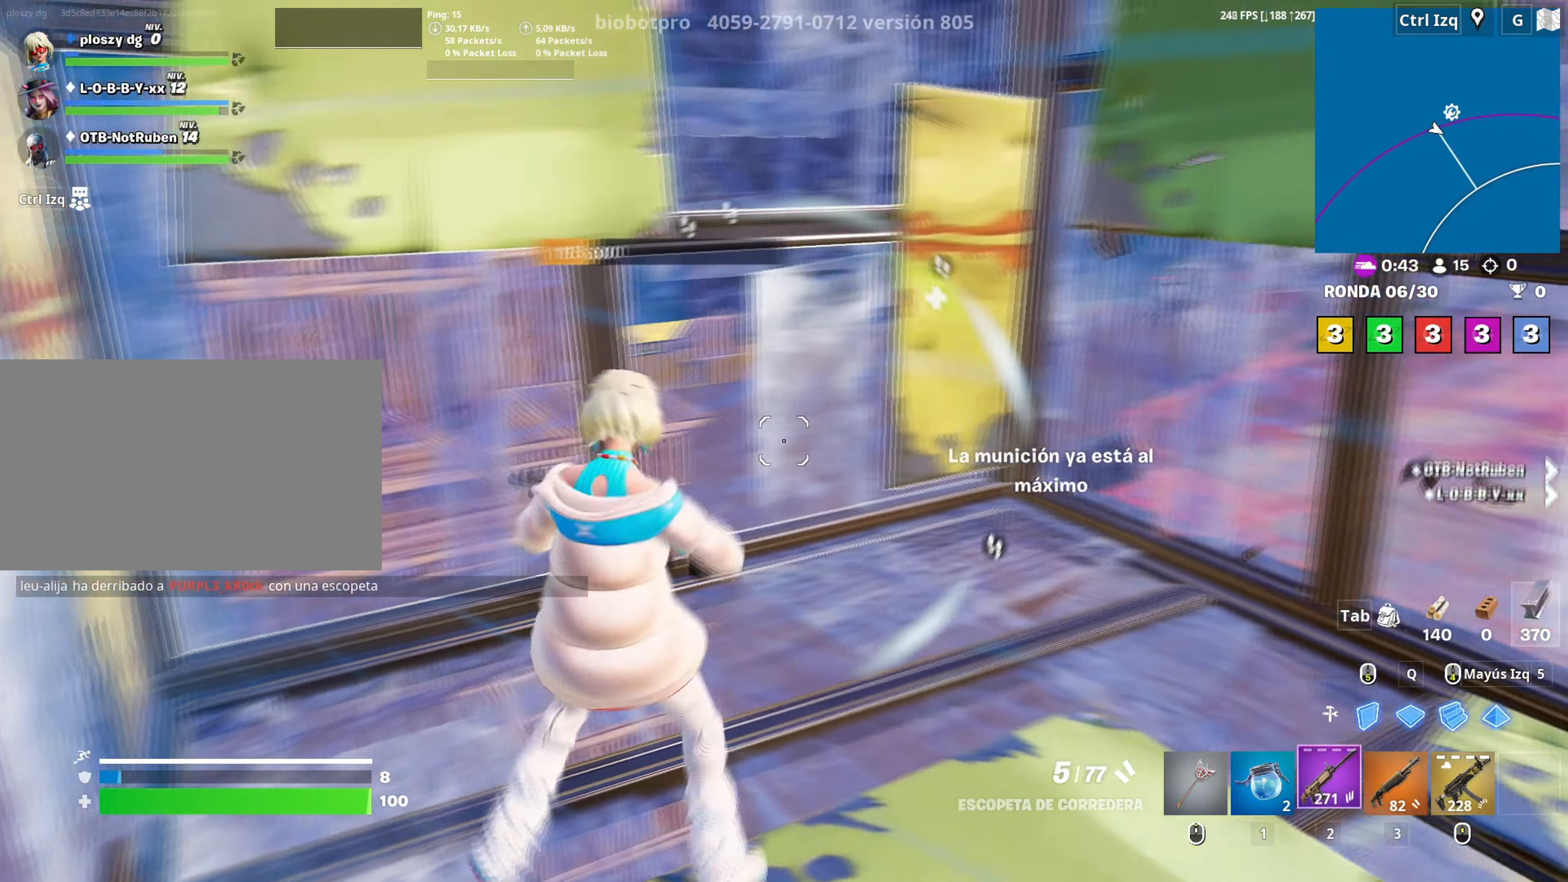
{"keys": ["r", "w"], "mouse": [], "mouse_move": "still", "events": [[100, "w", "up"], [233, "a", "down"], [333, "r", "down"], [383, "a", "up"], [433, "r", "up"], [466, "r", "down"], [466, "w", "down"]]}
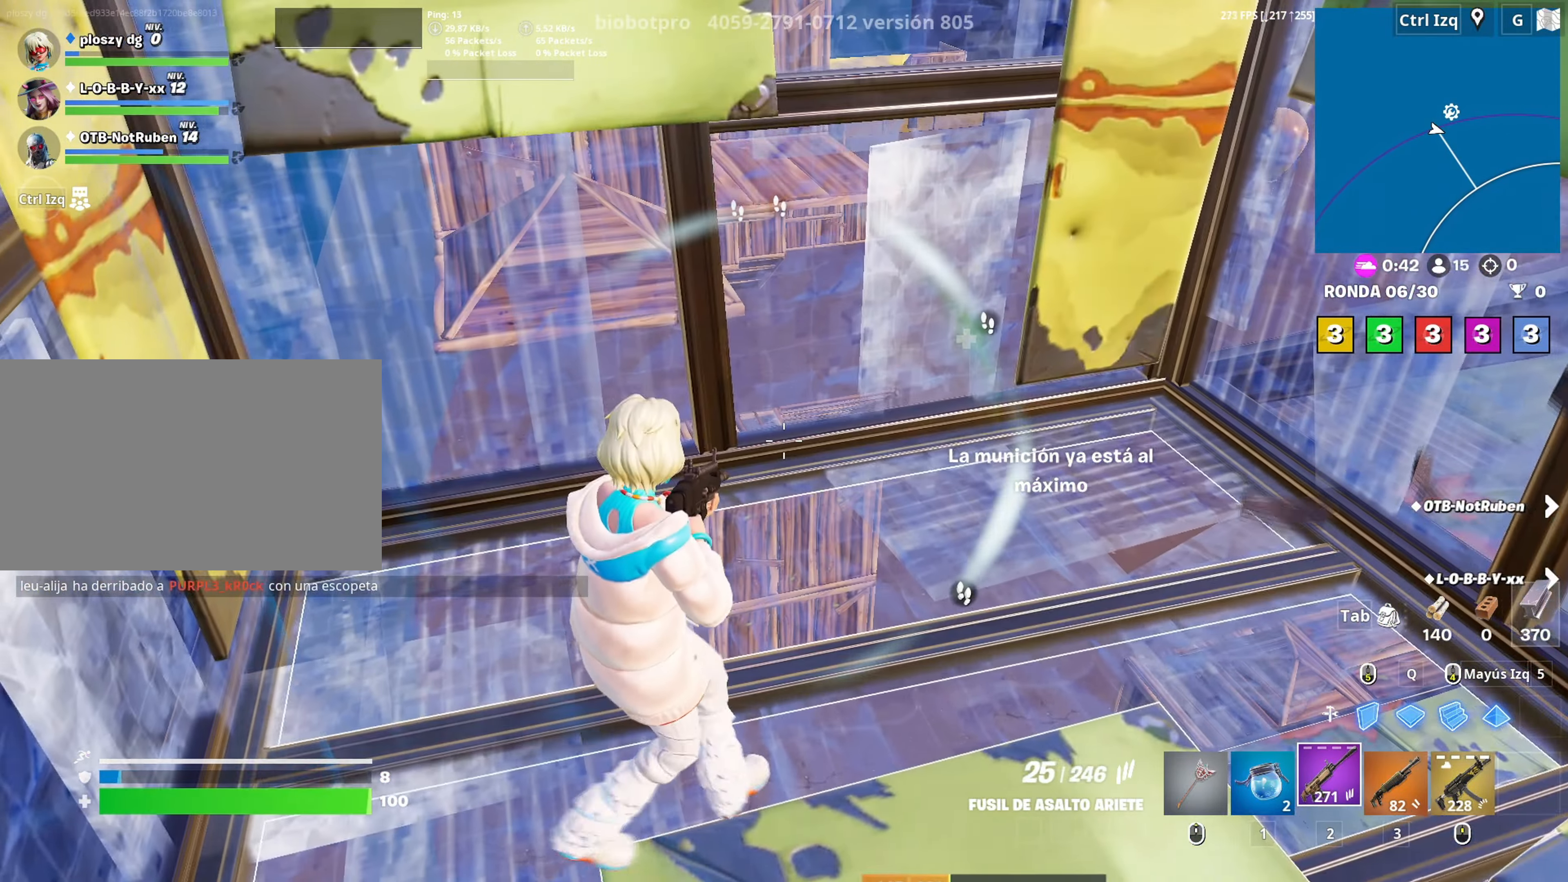
{"keys": ["w"], "mouse": [], "mouse_move": "up", "events": [[66, "r", "up"], [166, "w", "up"], [433, "w", "down"]]}
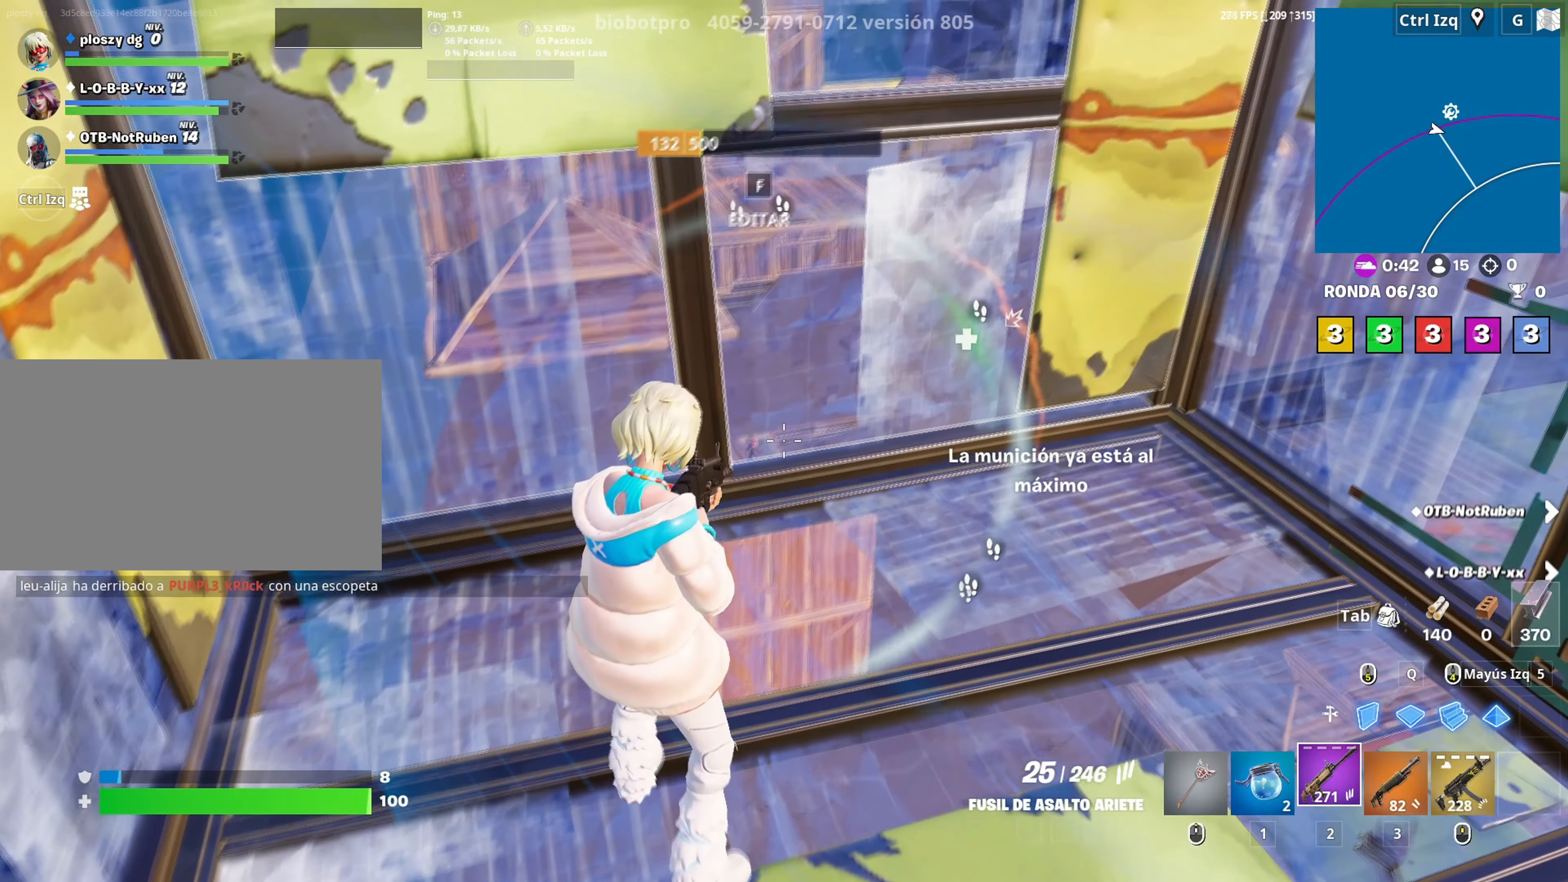
{"keys": ["w"], "mouse": ["wheel"], "mouse_move": "still", "events": [[33, "d", "down"], [183, "d", "up"], [216, "a", "down"], [366, "a", "up"], [450, "mouse_wheel", "down"]]}
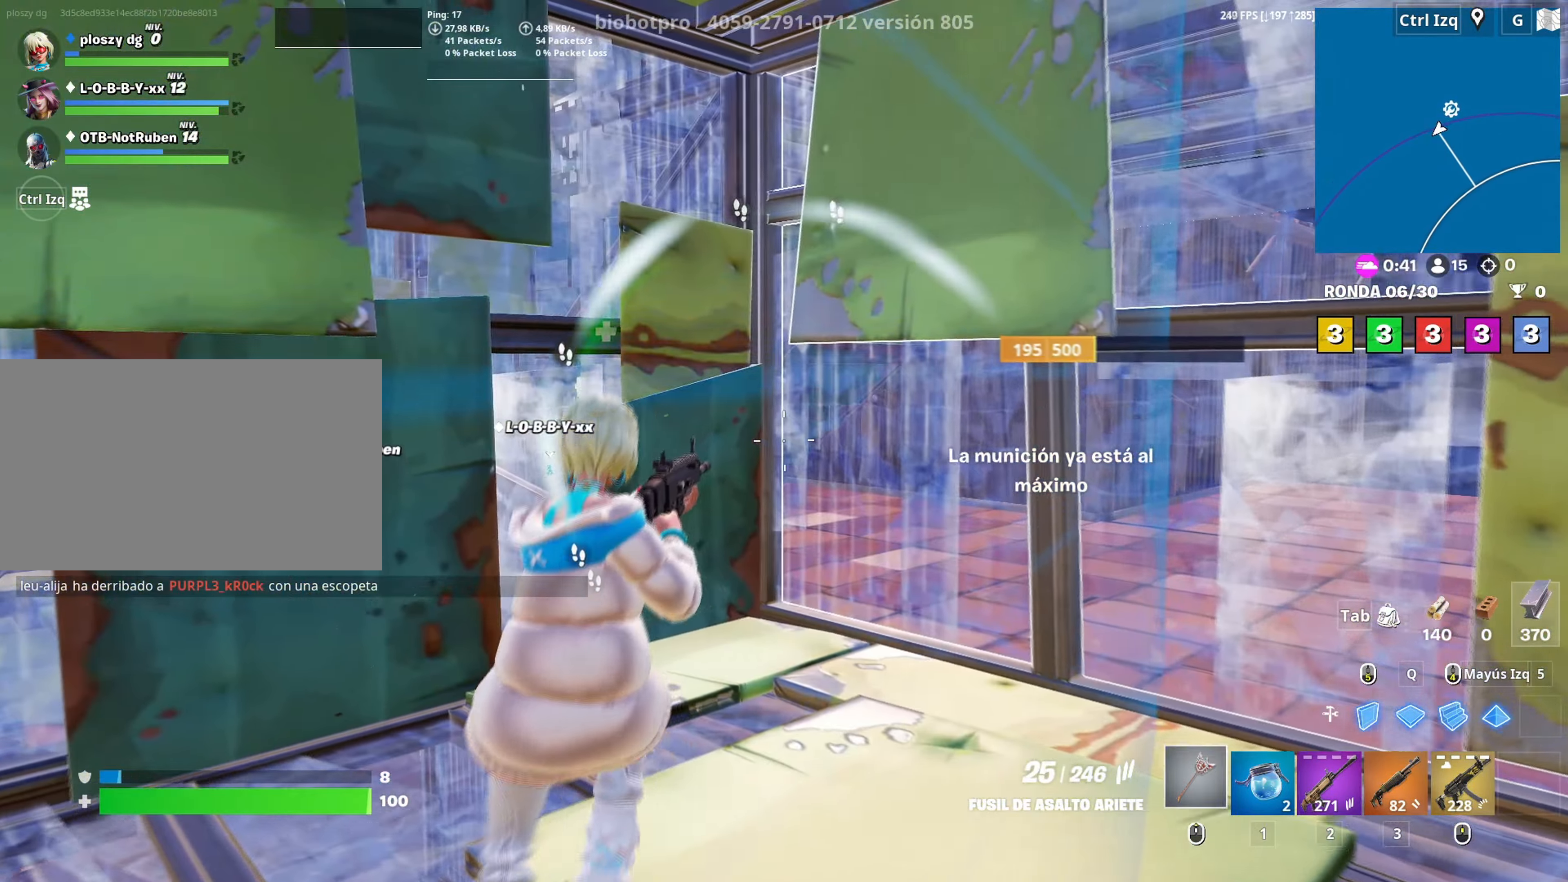
{"keys": ["v", "w"], "mouse": [], "mouse_move": "down-left", "events": [[100, "mouse_wheel", "up"], [183, "f", "down"], [183, "mouse_left", "down"], [250, "f", "up"], [433, "mouse_left", "up"], [466, "v", "down"]]}
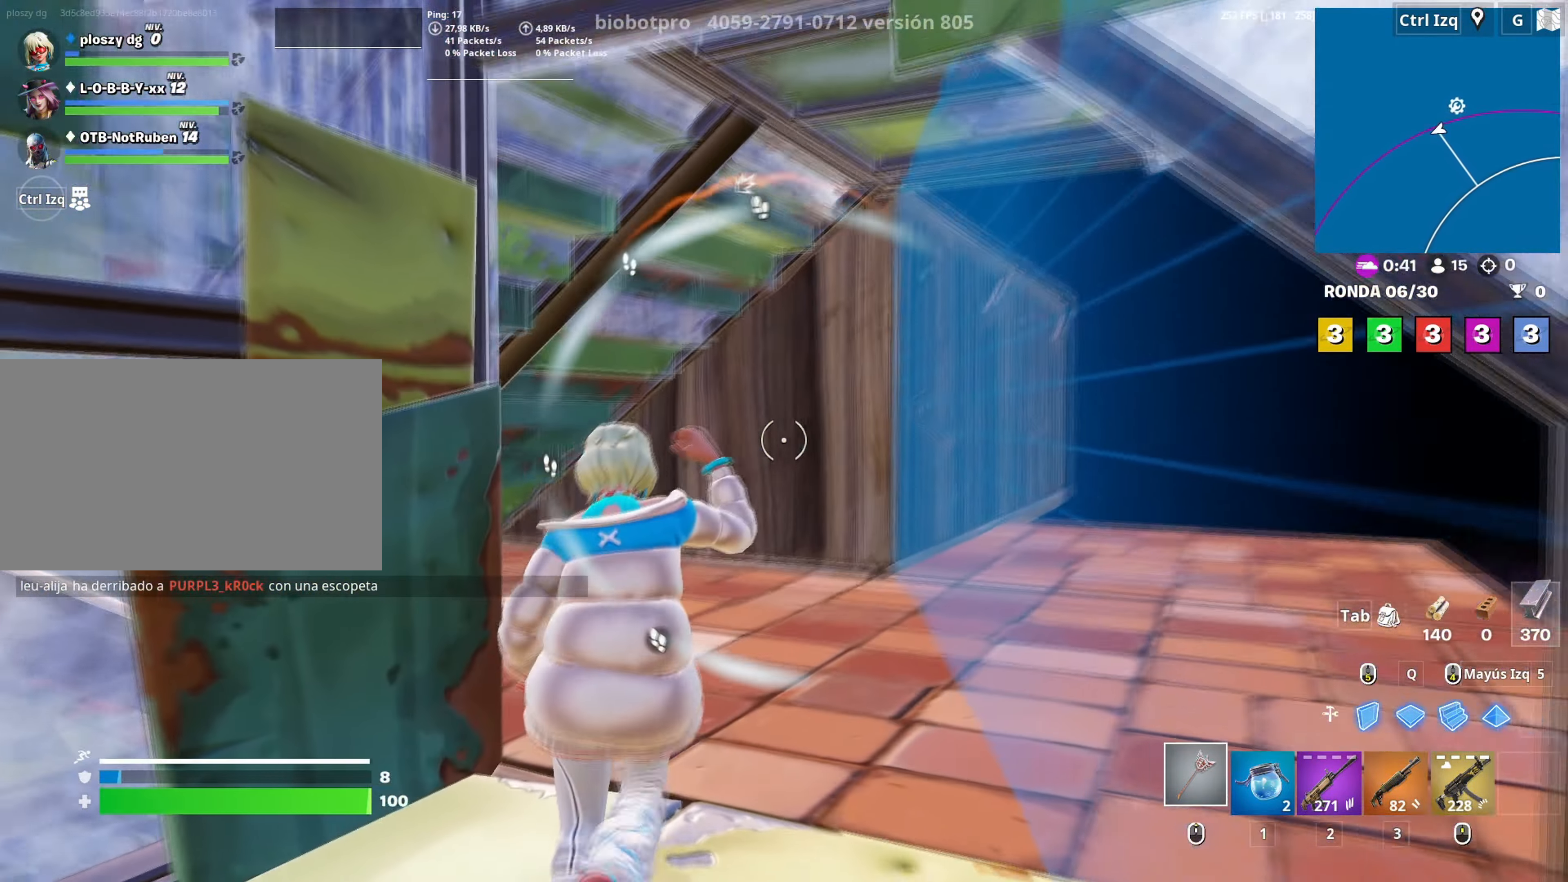
{"keys": ["w"], "mouse": [], "mouse_move": "right", "events": [[16, "v", "up"], [150, "d", "down"], [450, "d", "up"]]}
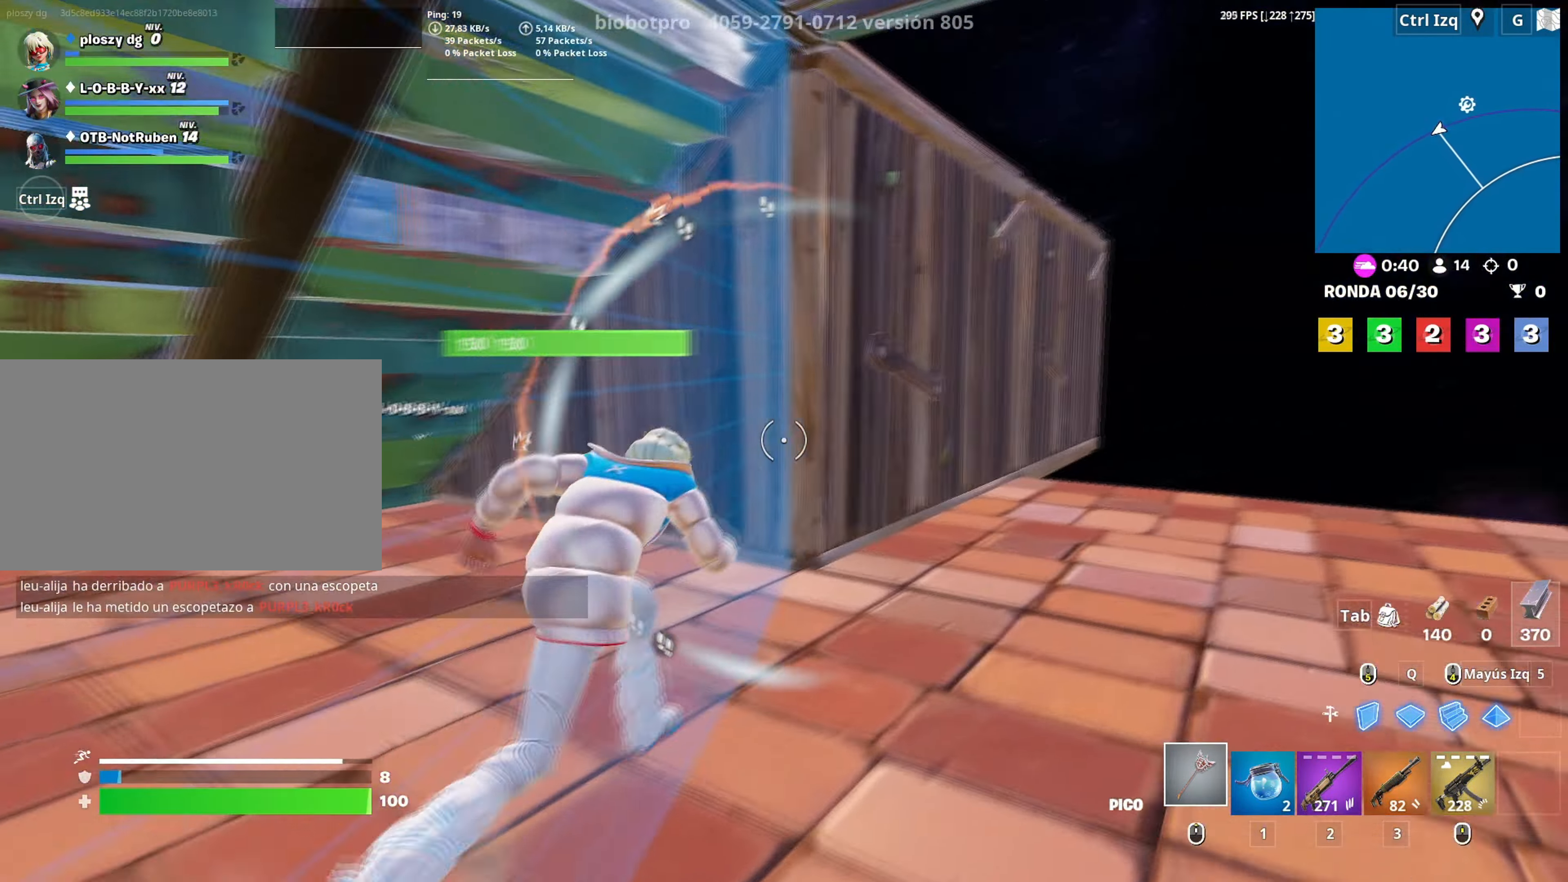
{"keys": ["w"], "mouse": [], "mouse_move": "left", "events": [[33, "d", "down"], [316, "space", "down"], [416, "d", "up"], [416, "space", "up"]]}
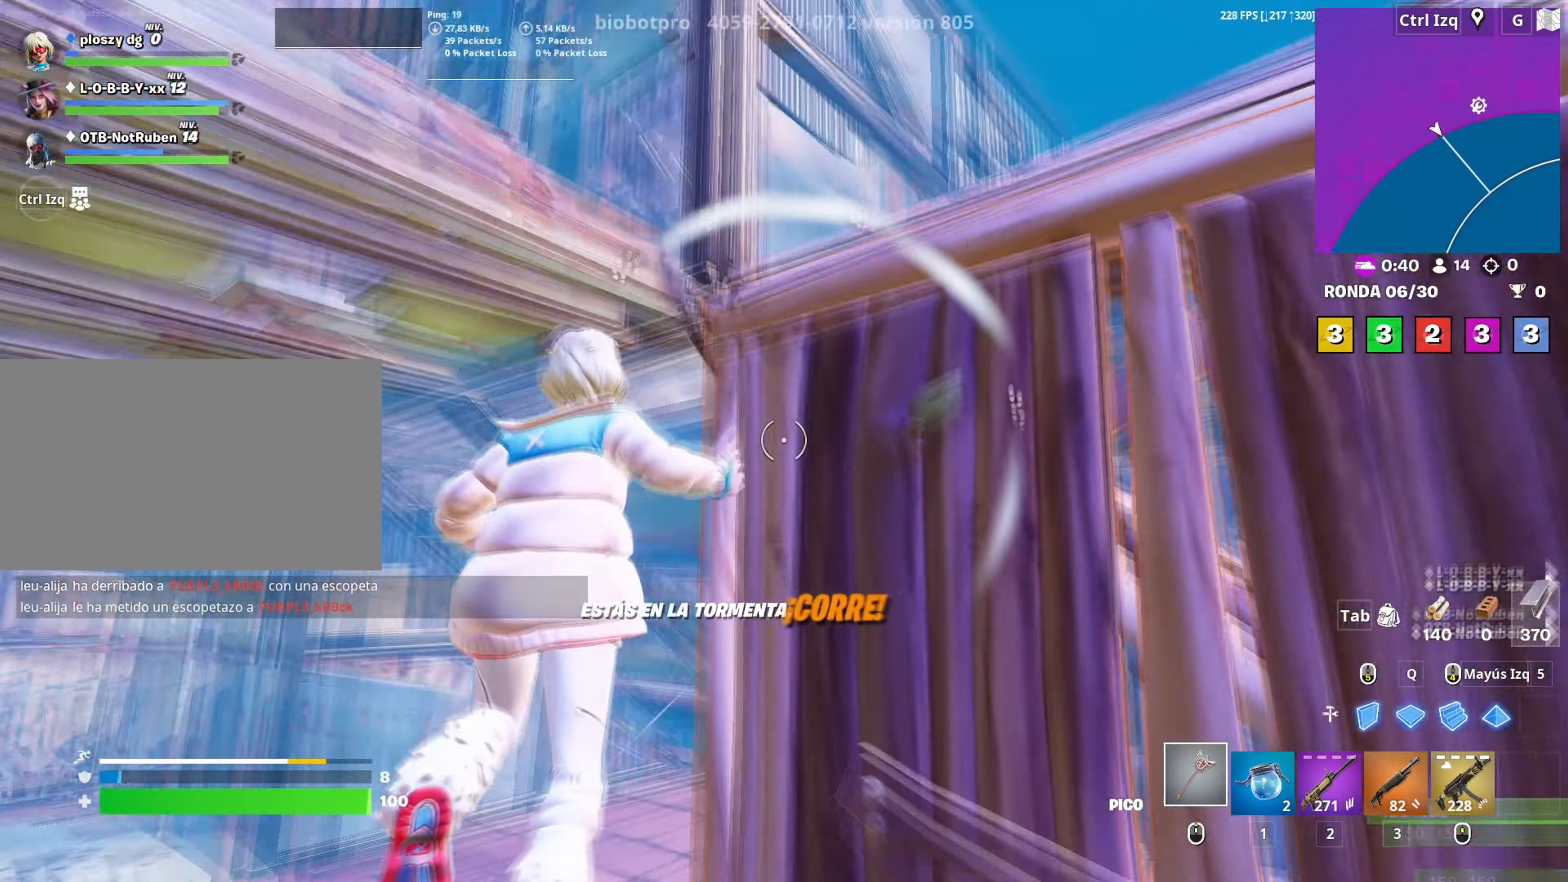
{"keys": ["d", "space", "w"], "mouse": [], "mouse_move": "still", "events": [[50, "space", "down"], [200, "space", "up"], [383, "d", "down"], [416, "space", "down"]]}